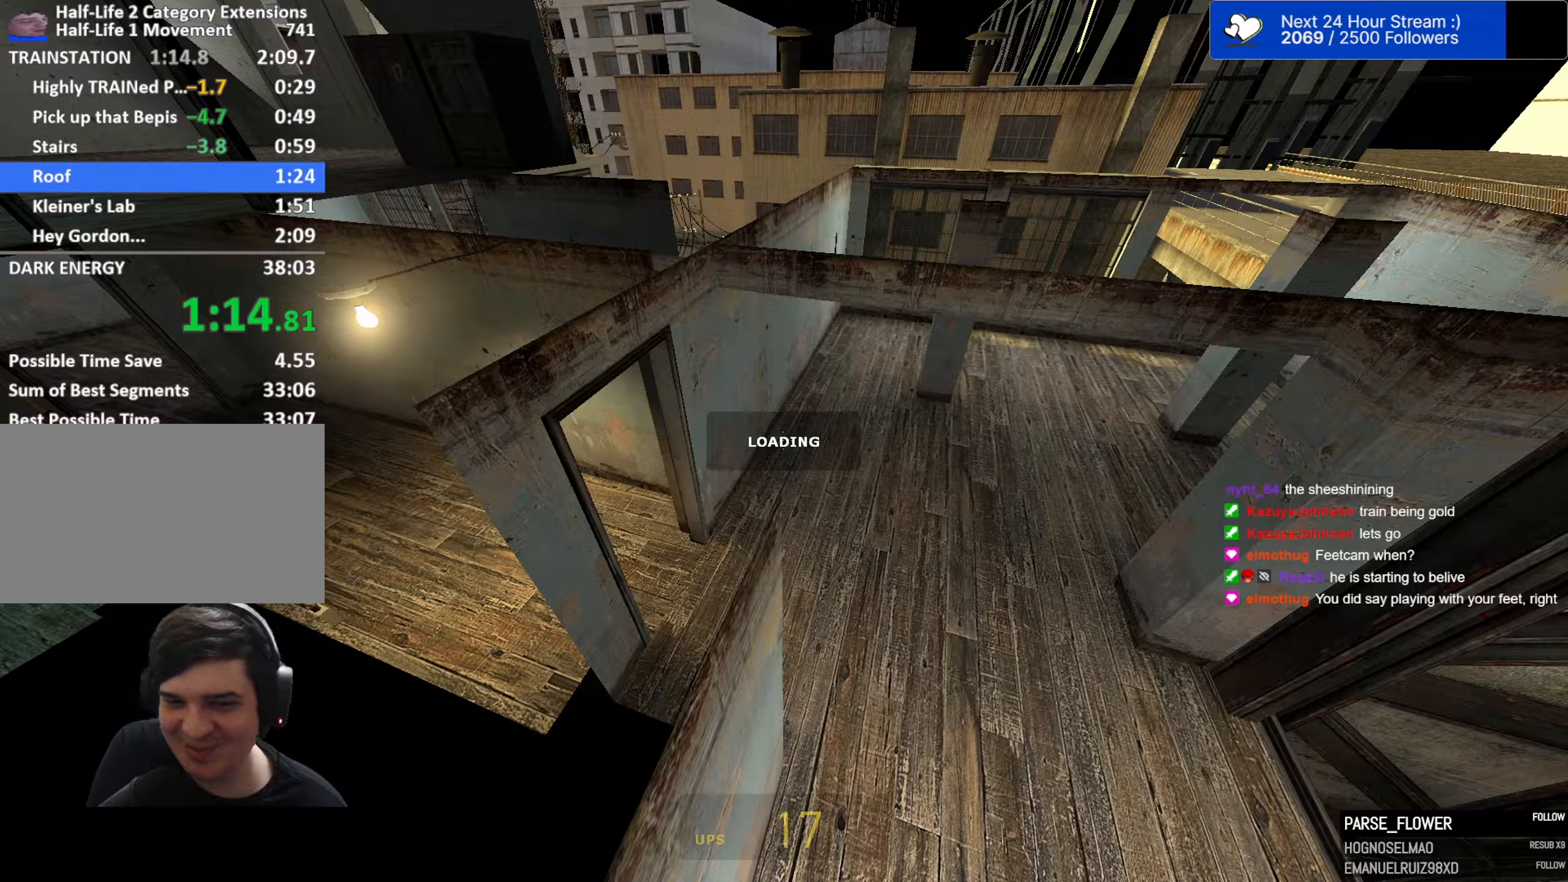
Gameplay with keyboard and mouse; each line is a JSON object with the keys and mouse buttons held at the frame after it. "events" lists presses ("down") and releases ("up") of "1", "2", "3", "4", "5", "a", "alt", "c", "caps_lock", "ctrl", "d", "e", "f", "g", "q", "r", "s", "shift", "space", "t", "tab", "v", "w", "x", "z", "mouse_left", "mouse_wheel" and "mouse_right" between this image and that frame as [ms after this image, input, new state], when the widget could be followed in between. "mouse_left", "mouse_wheel", "mouse_right" = the "left", "wheel", "right" buttons of the "mouse" list. No other keys are recorded. "wheel" means that the mouse wheel is clicked or scrolled. "mouse_move" is the direction in which the mouse moves at that frame (one of eight, or "still"), when it could be read.
{"keys": ["ctrl"], "mouse": [], "mouse_move": "still", "events": []}
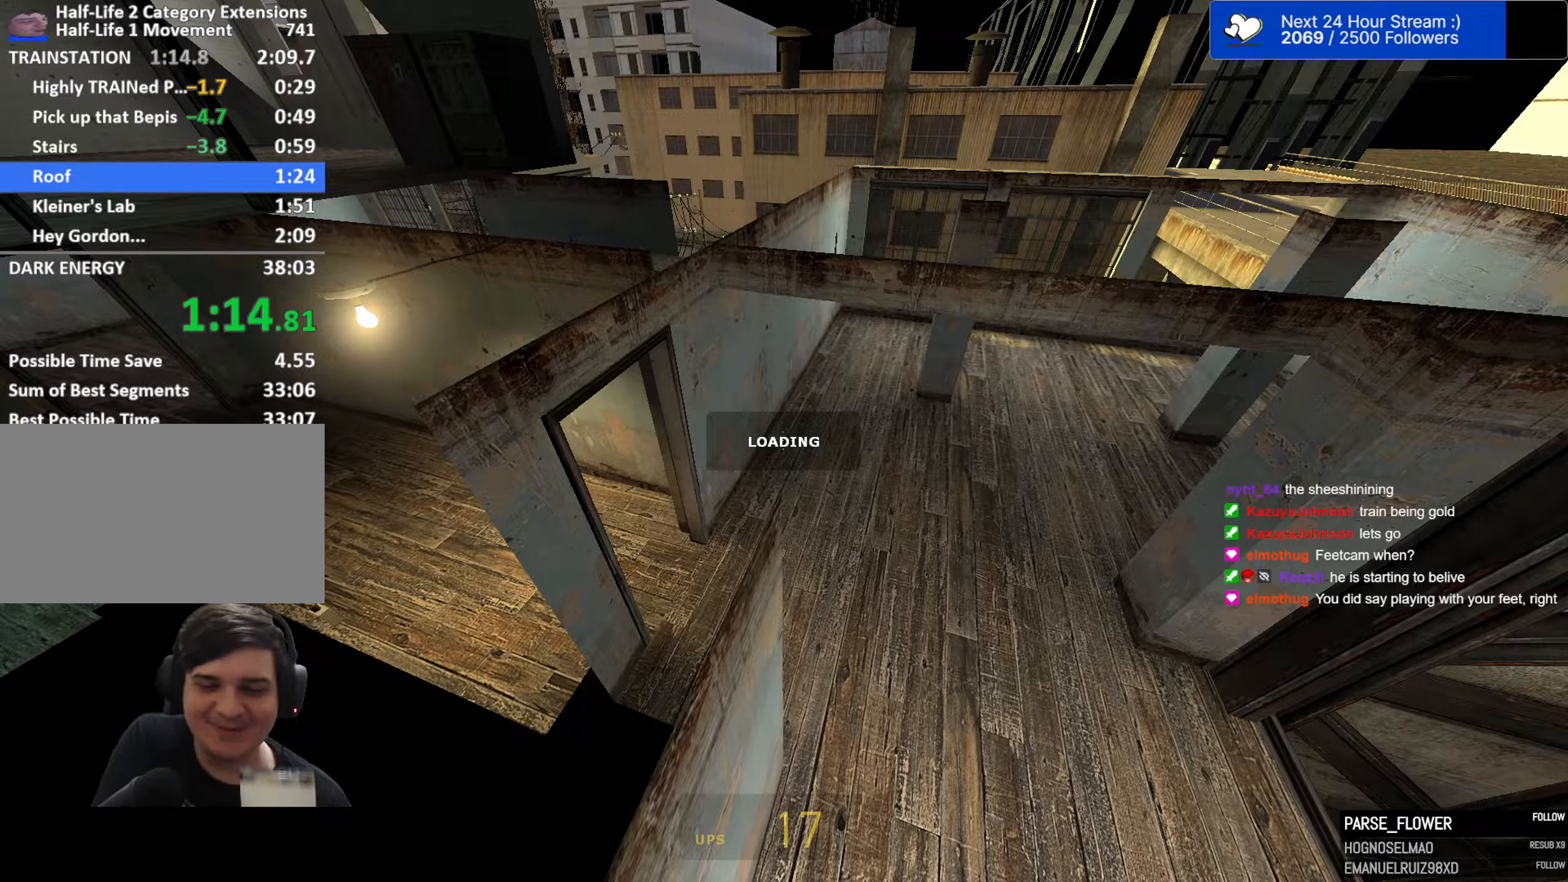
{"keys": ["ctrl"], "mouse": [], "mouse_move": "still", "events": []}
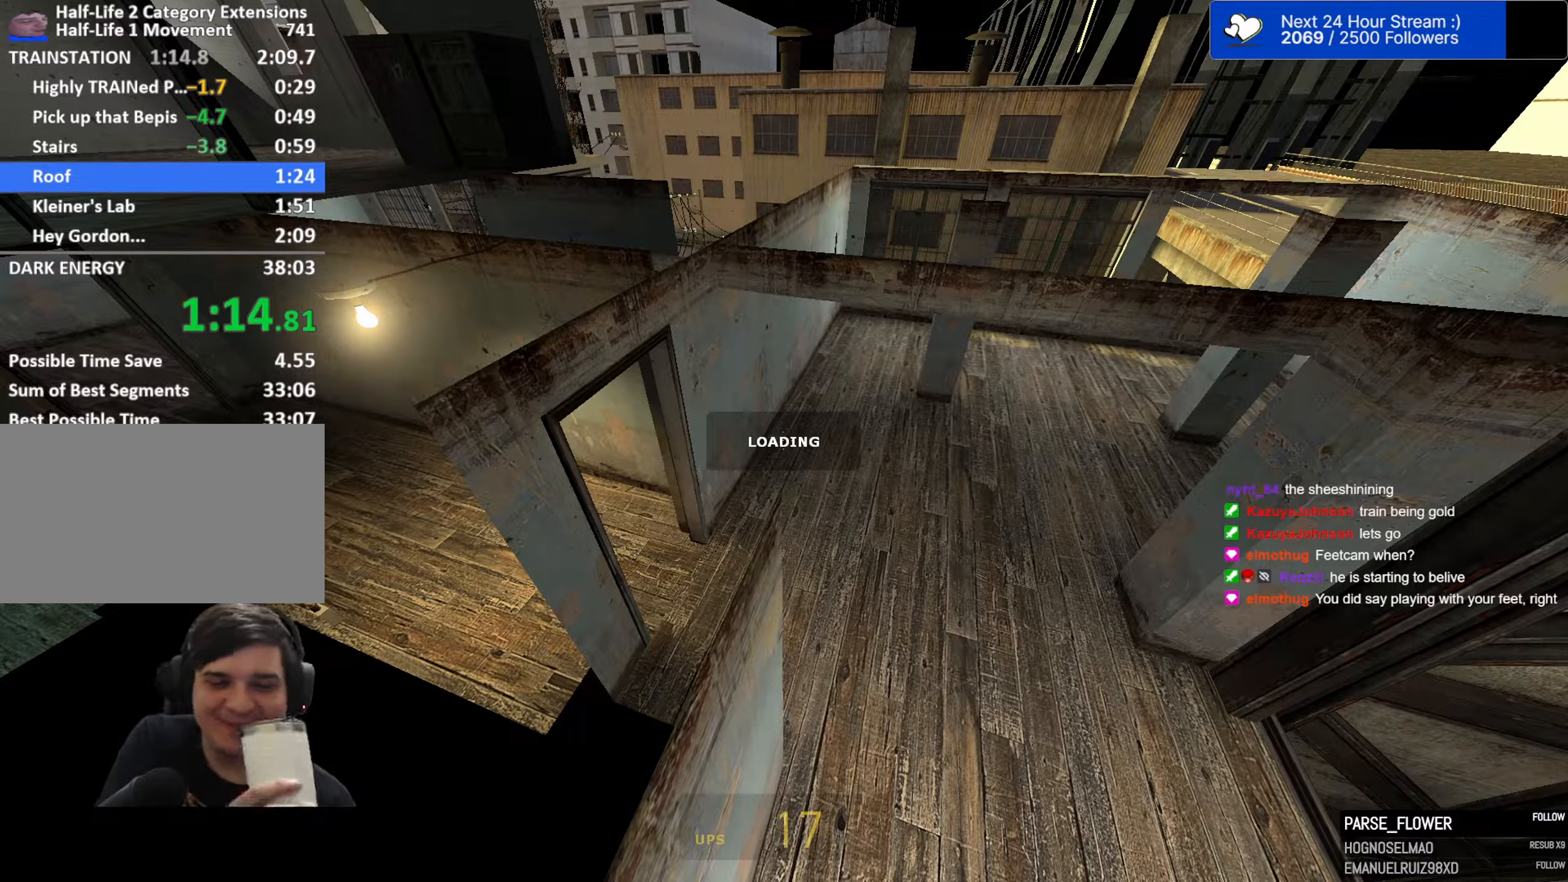
{"keys": ["ctrl"], "mouse": [], "mouse_move": "still", "events": []}
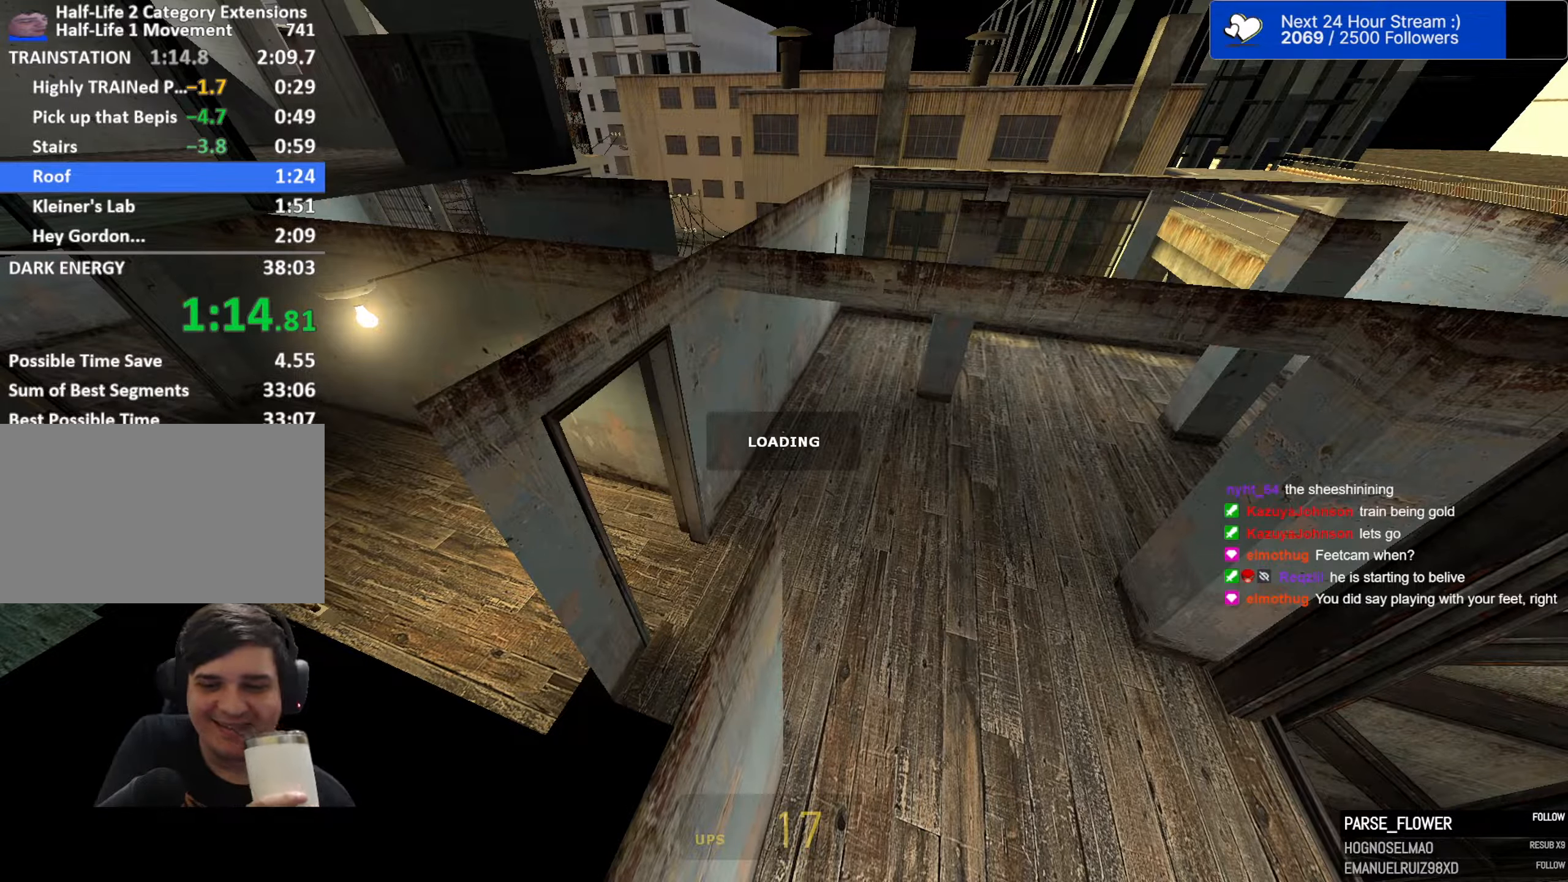
{"keys": ["ctrl"], "mouse": [], "mouse_move": "still", "events": []}
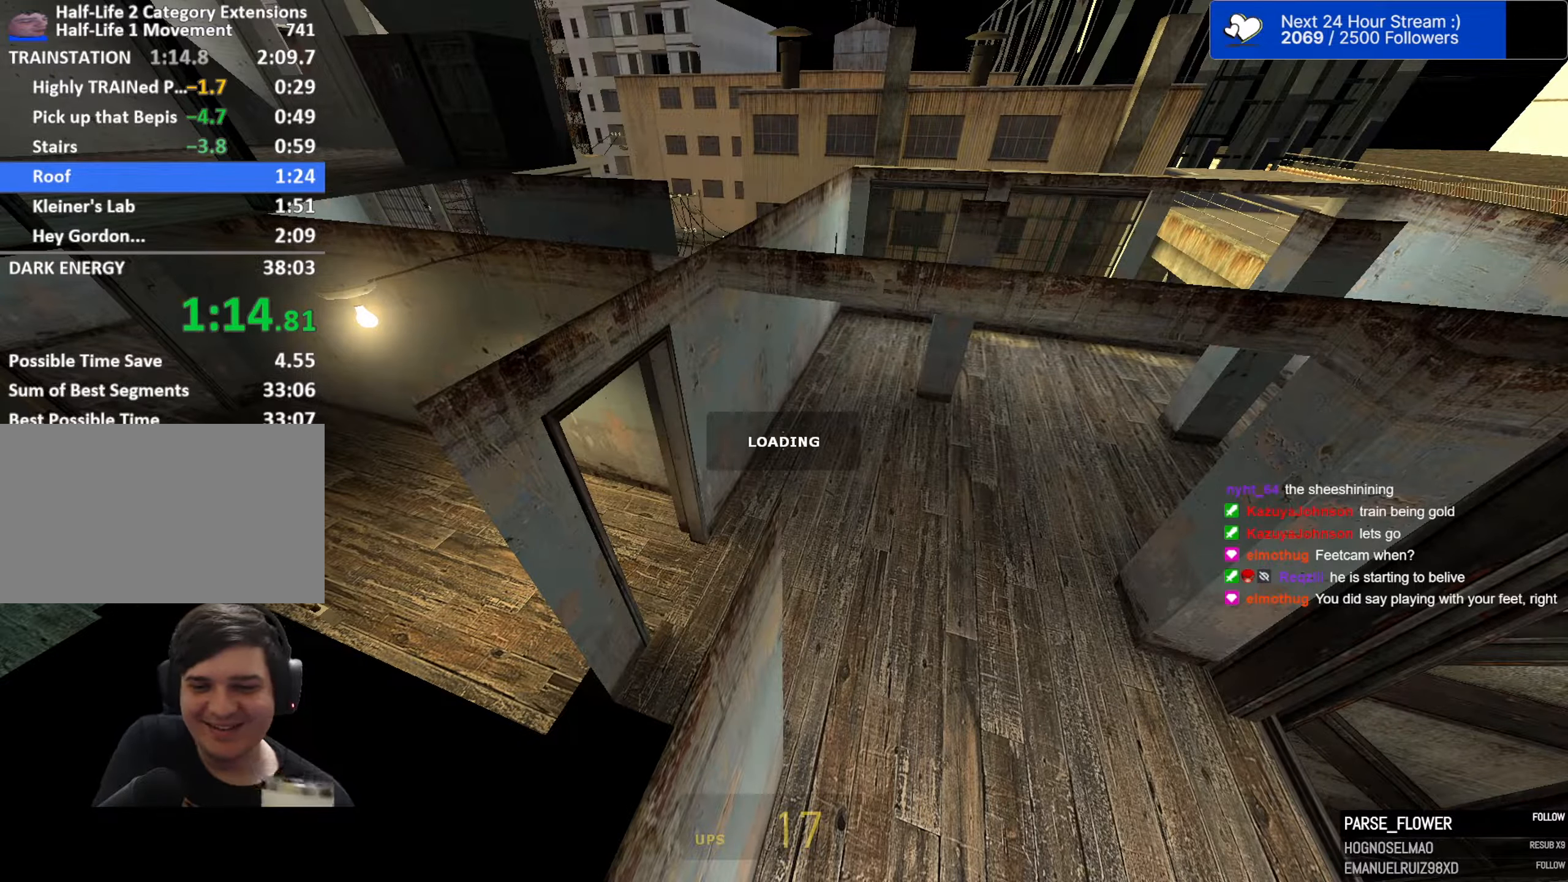
{"keys": ["ctrl"], "mouse": [], "mouse_move": "still", "events": []}
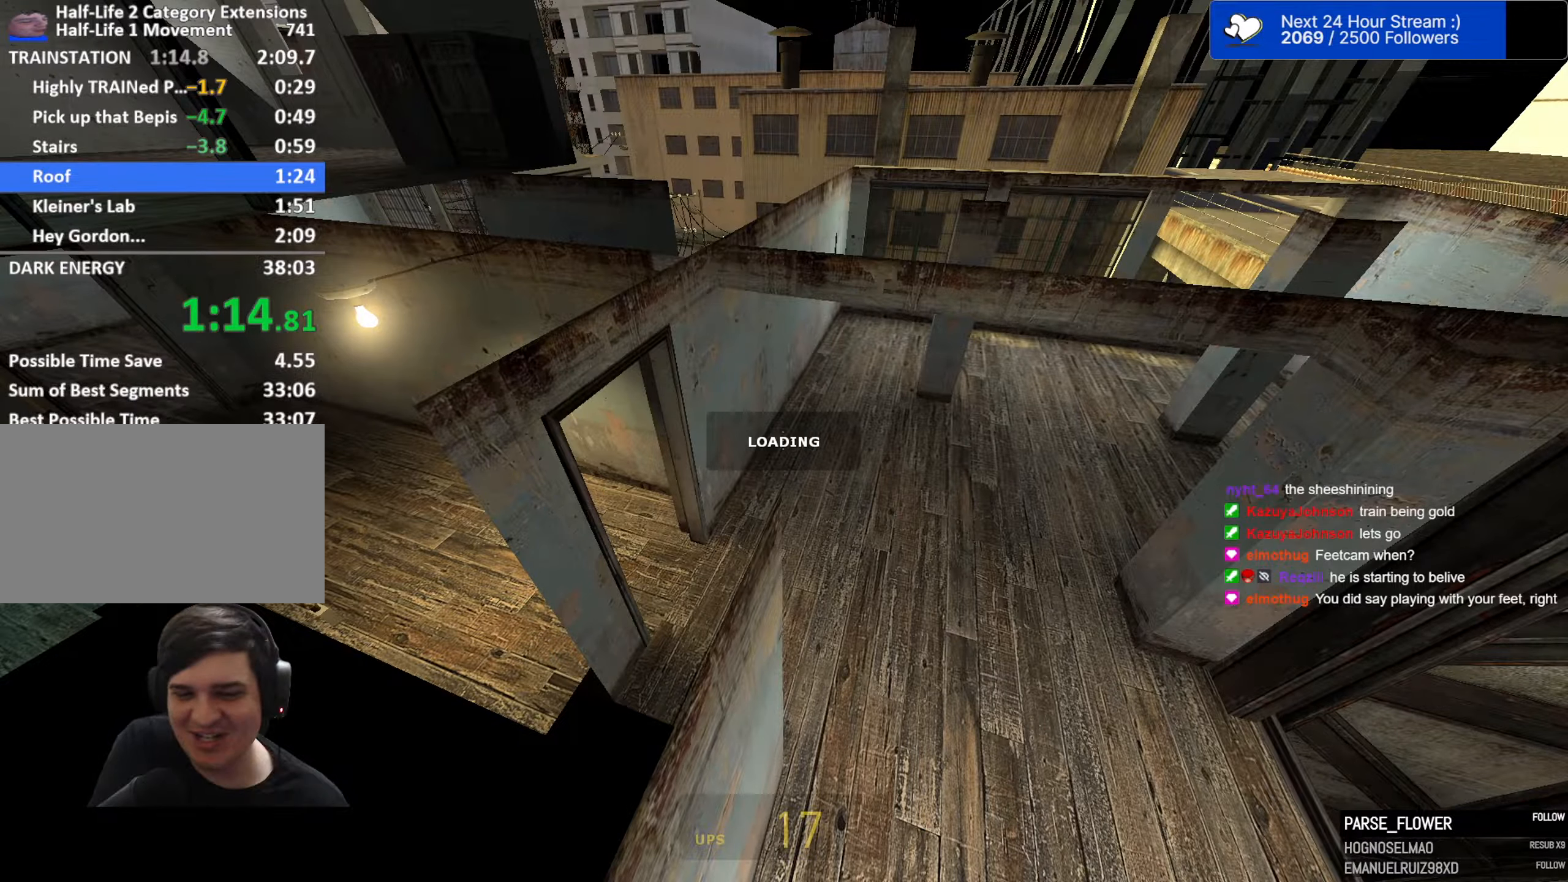
{"keys": ["ctrl"], "mouse": [], "mouse_move": "still", "events": []}
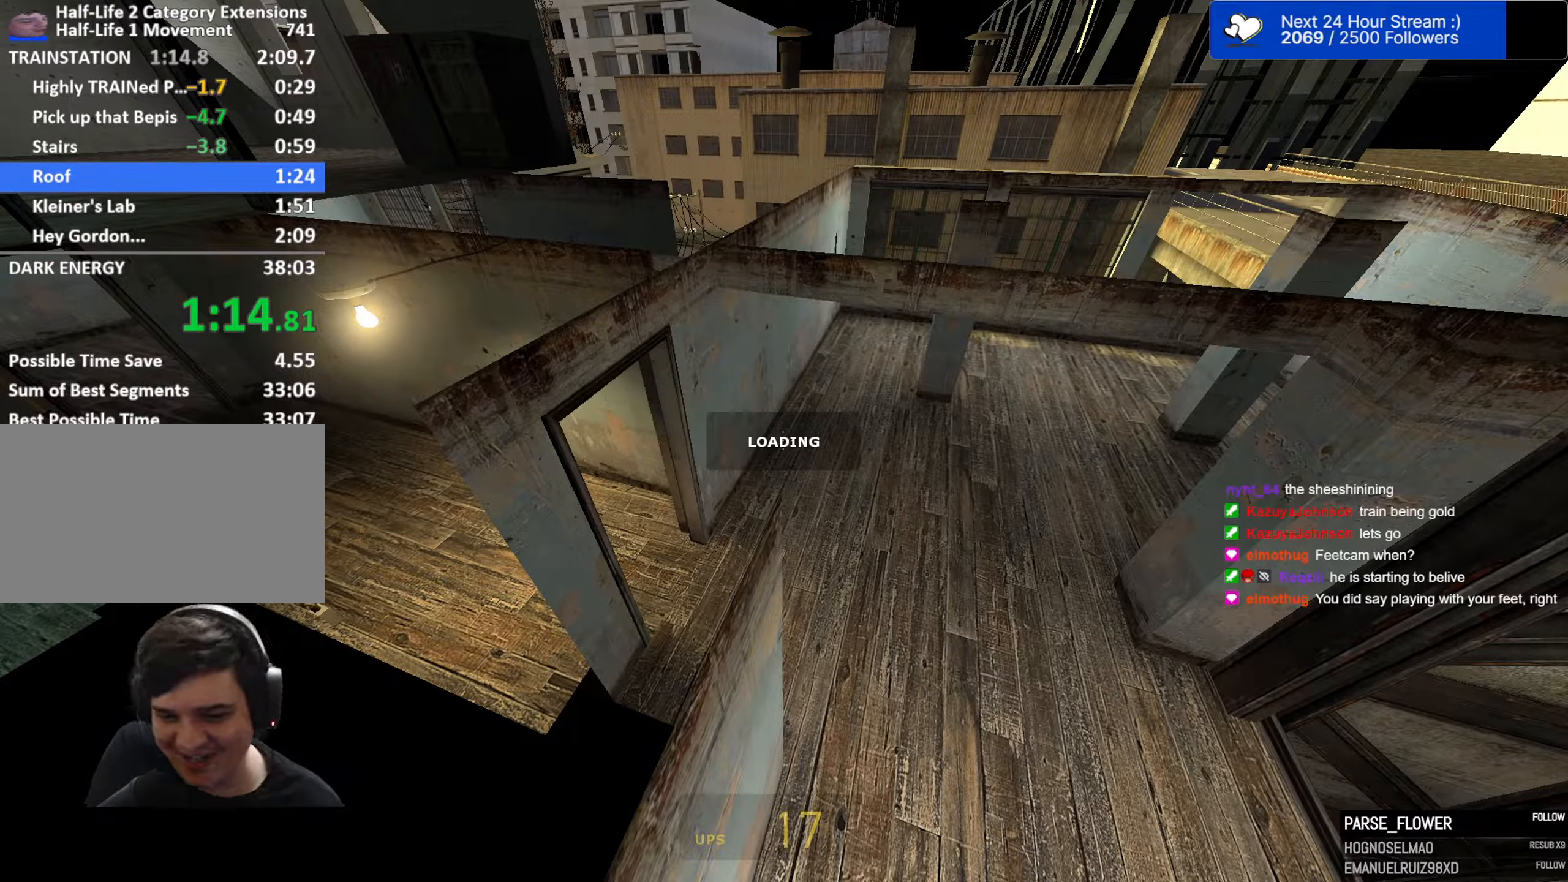
{"keys": ["ctrl"], "mouse": [], "mouse_move": "still", "events": []}
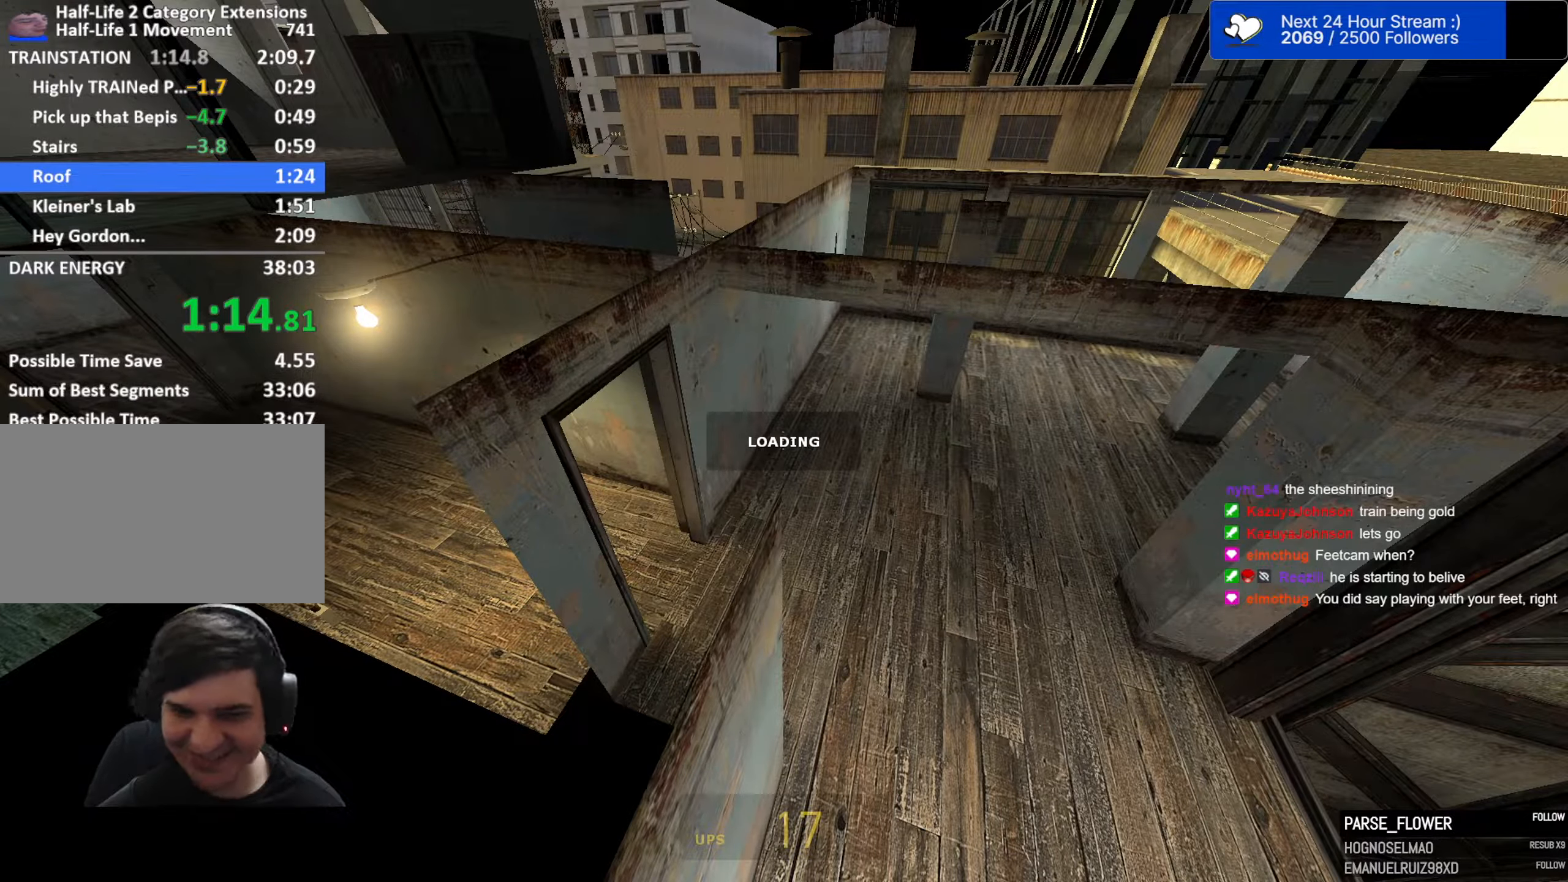
{"keys": ["ctrl"], "mouse": [], "mouse_move": "still", "events": []}
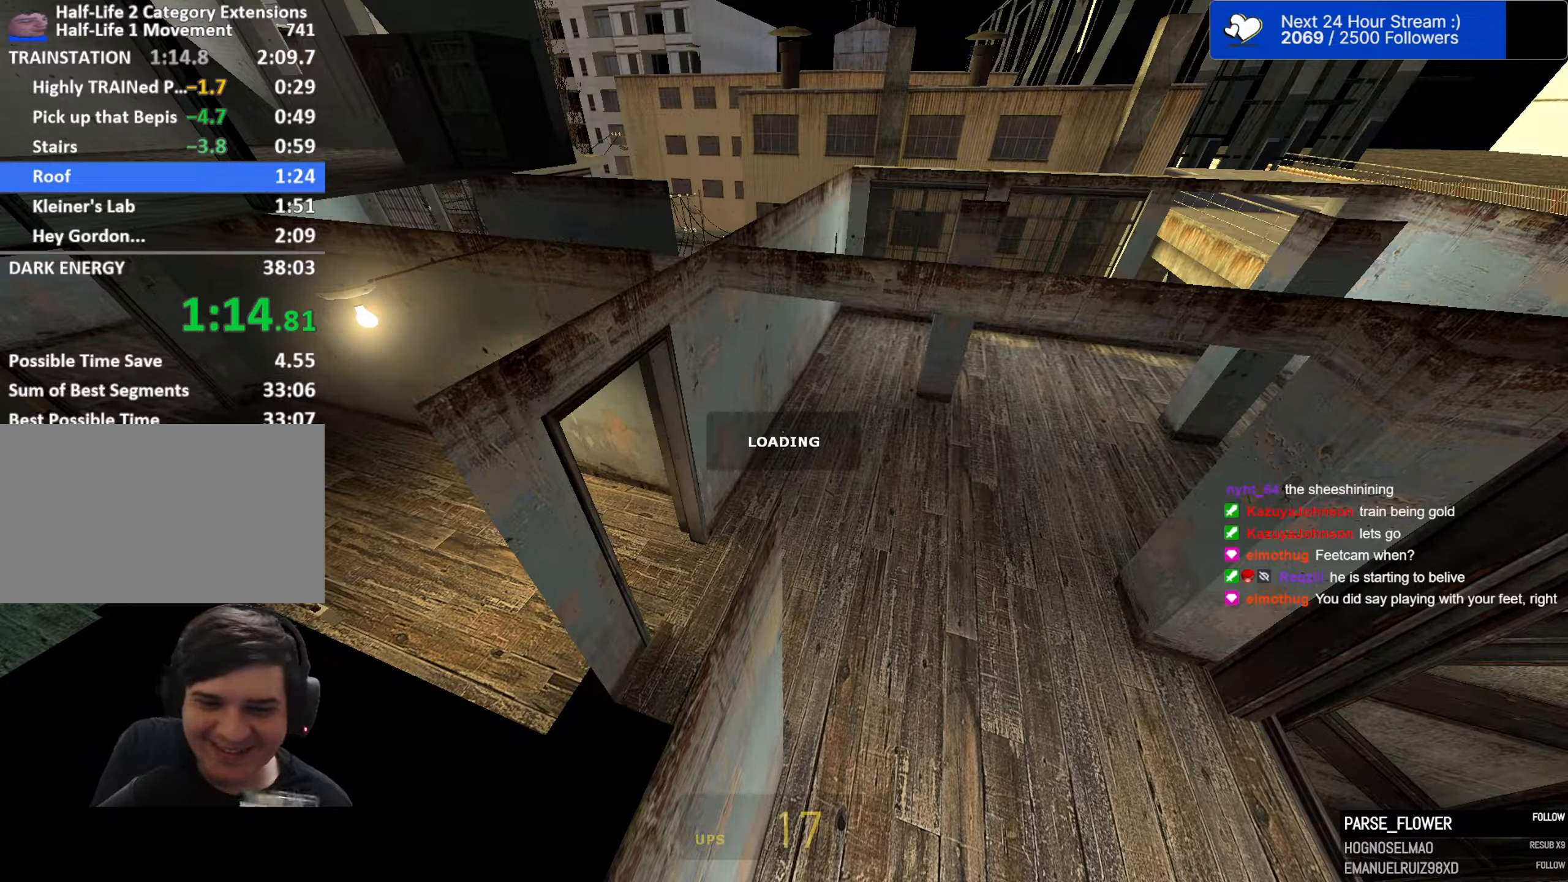
{"keys": ["ctrl"], "mouse": [], "mouse_move": "still", "events": []}
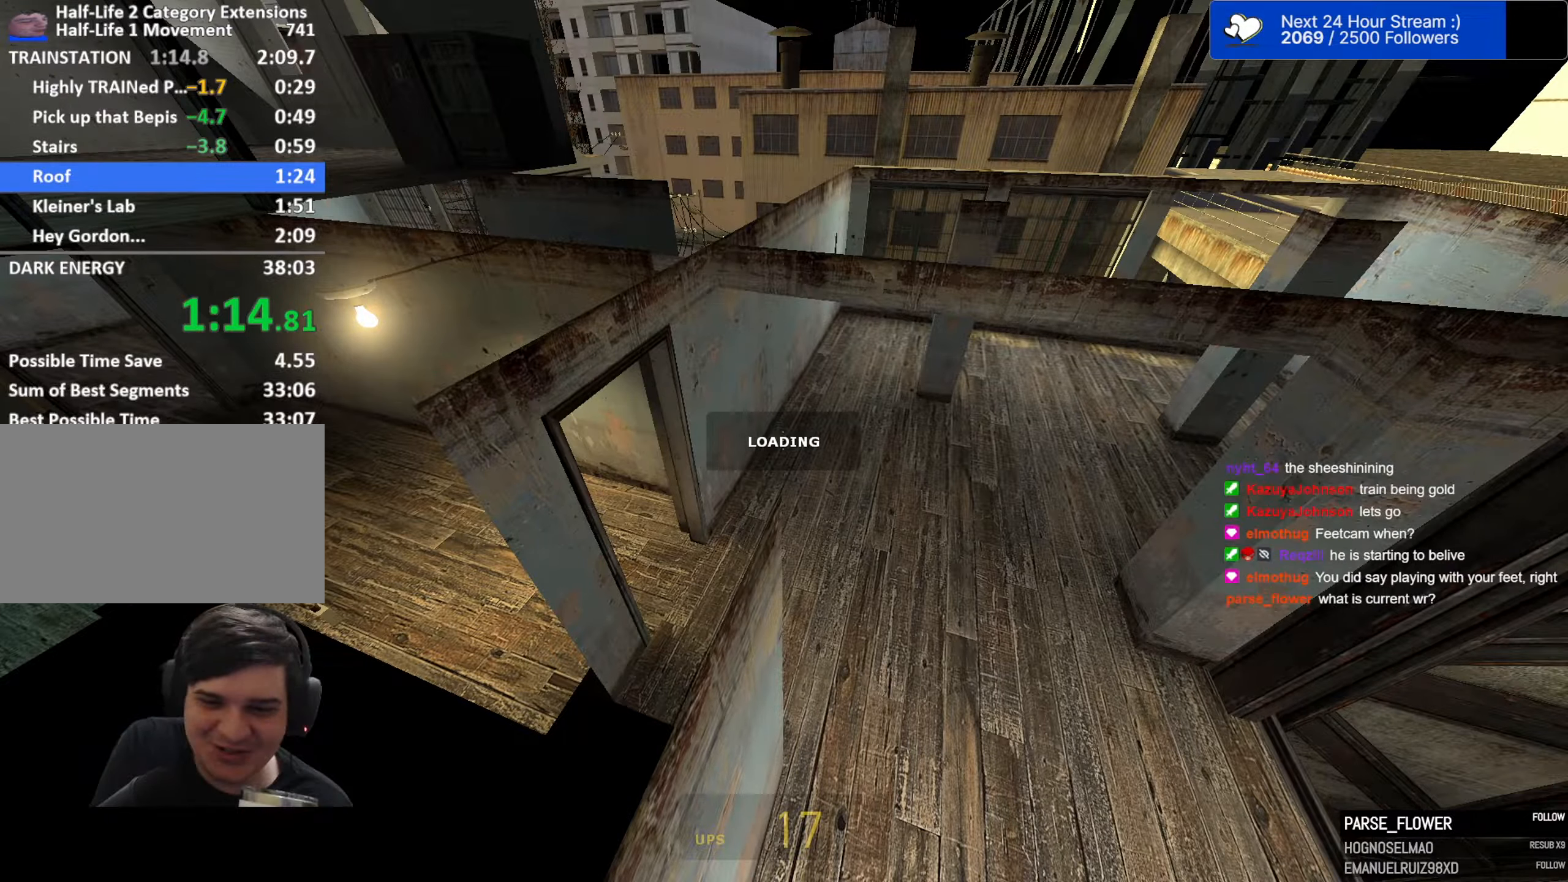
{"keys": ["ctrl"], "mouse": [], "mouse_move": "still", "events": []}
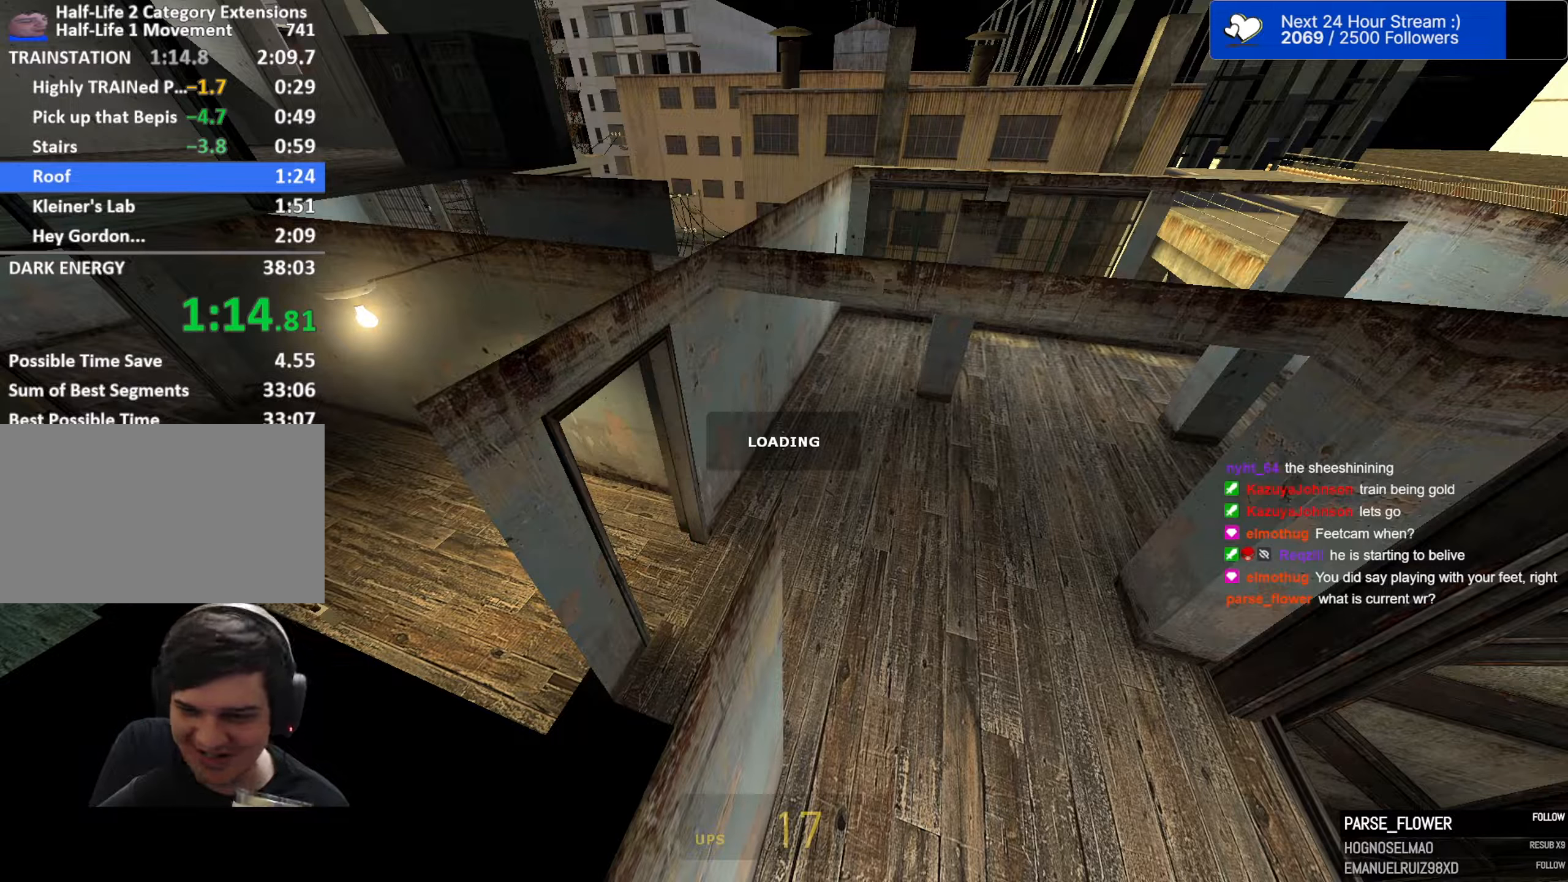
{"keys": ["ctrl"], "mouse": [], "mouse_move": "still", "events": []}
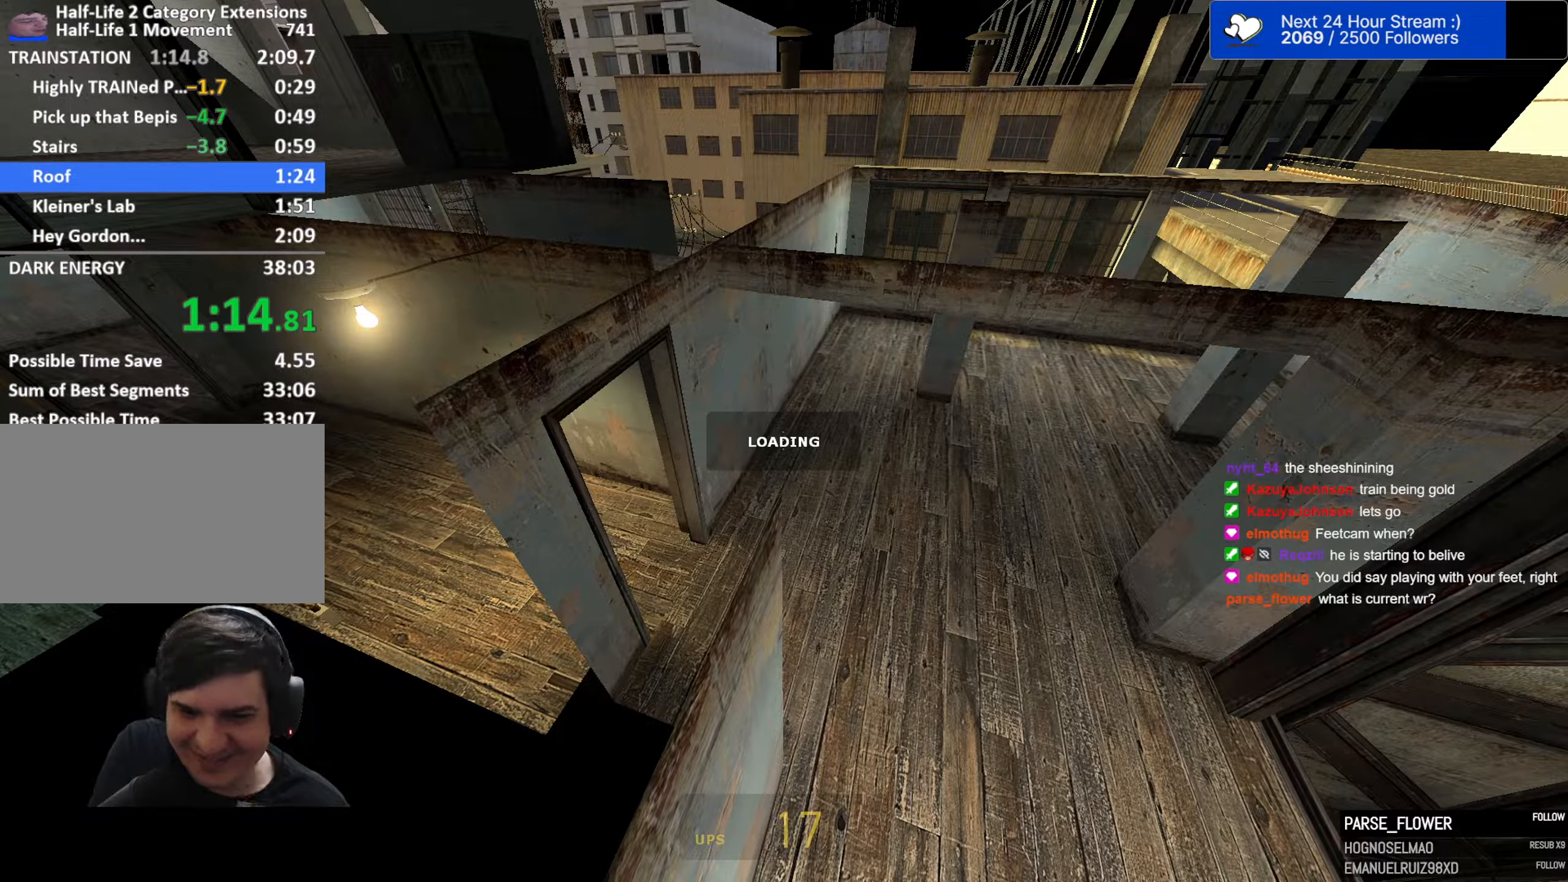
{"keys": ["ctrl"], "mouse": [], "mouse_move": "still", "events": []}
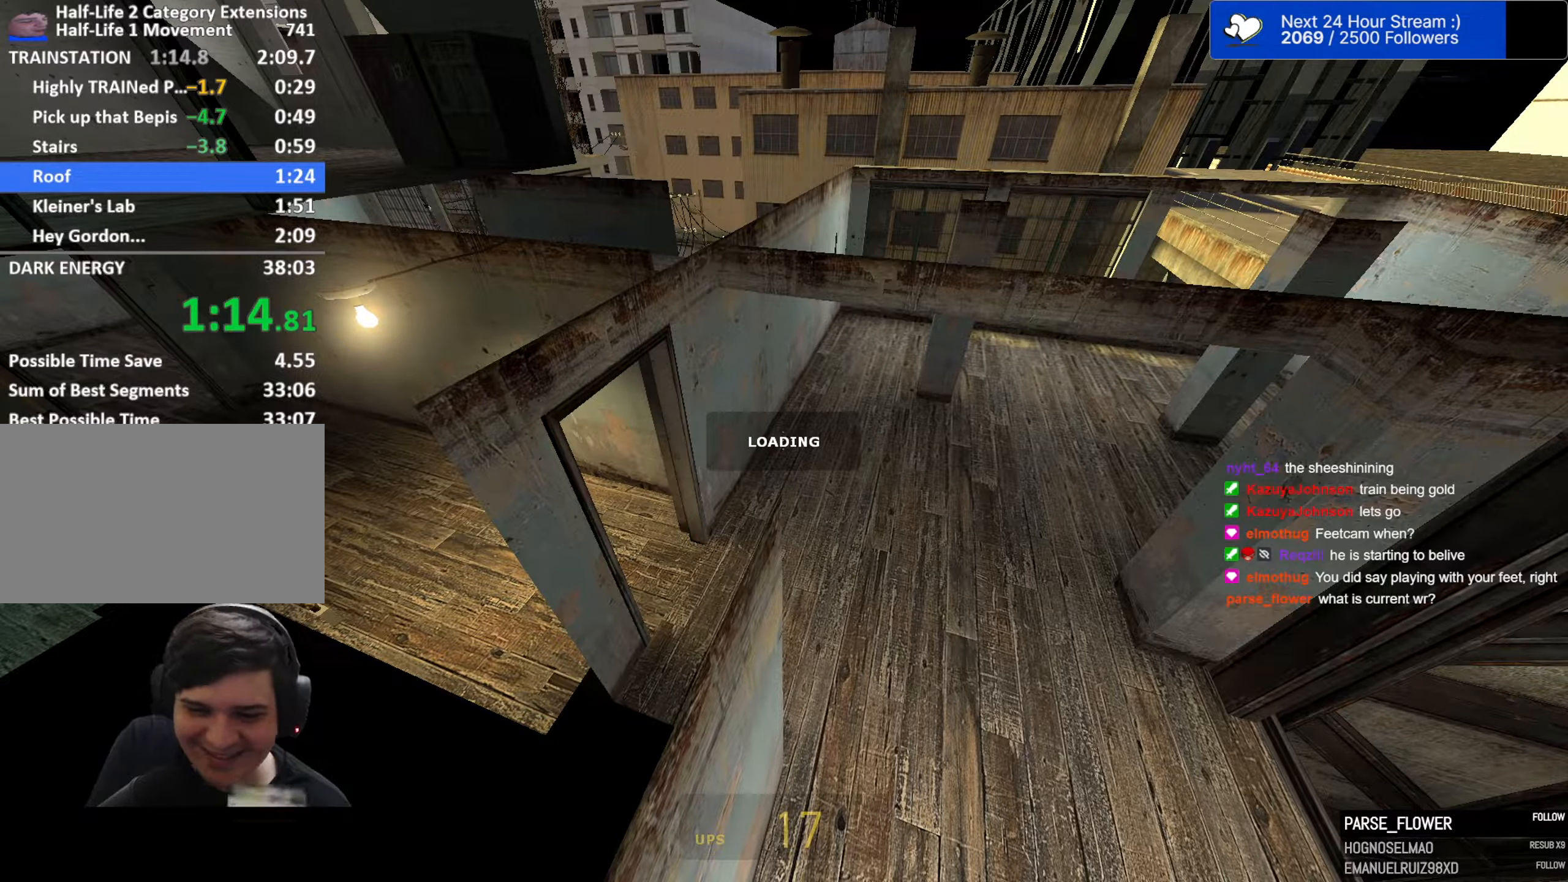
{"keys": ["ctrl"], "mouse": [], "mouse_move": "still", "events": []}
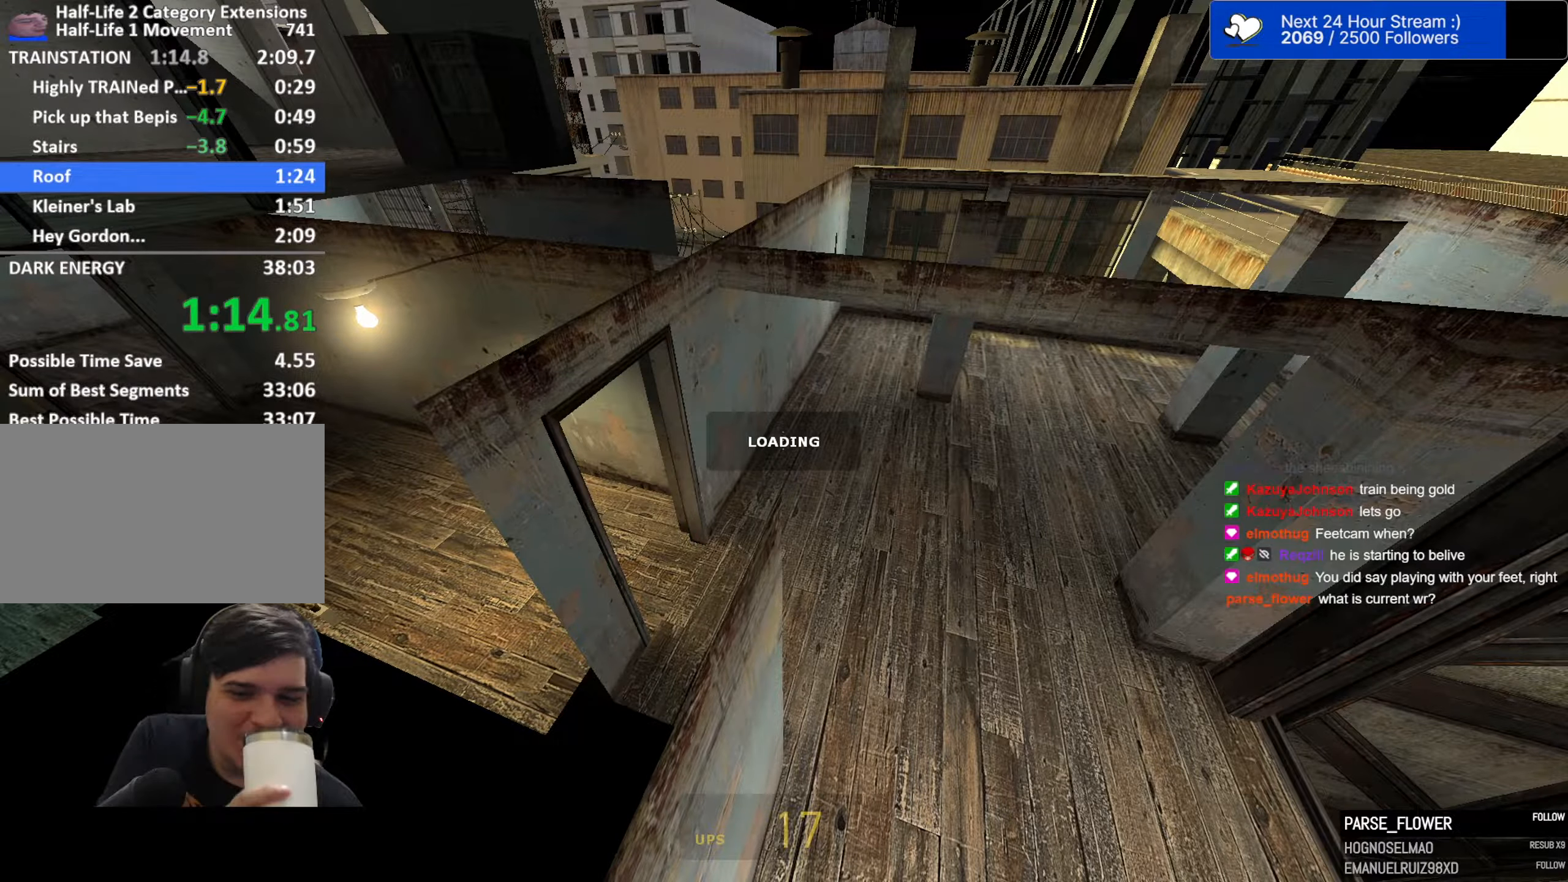
{"keys": ["ctrl"], "mouse": [], "mouse_move": "still", "events": []}
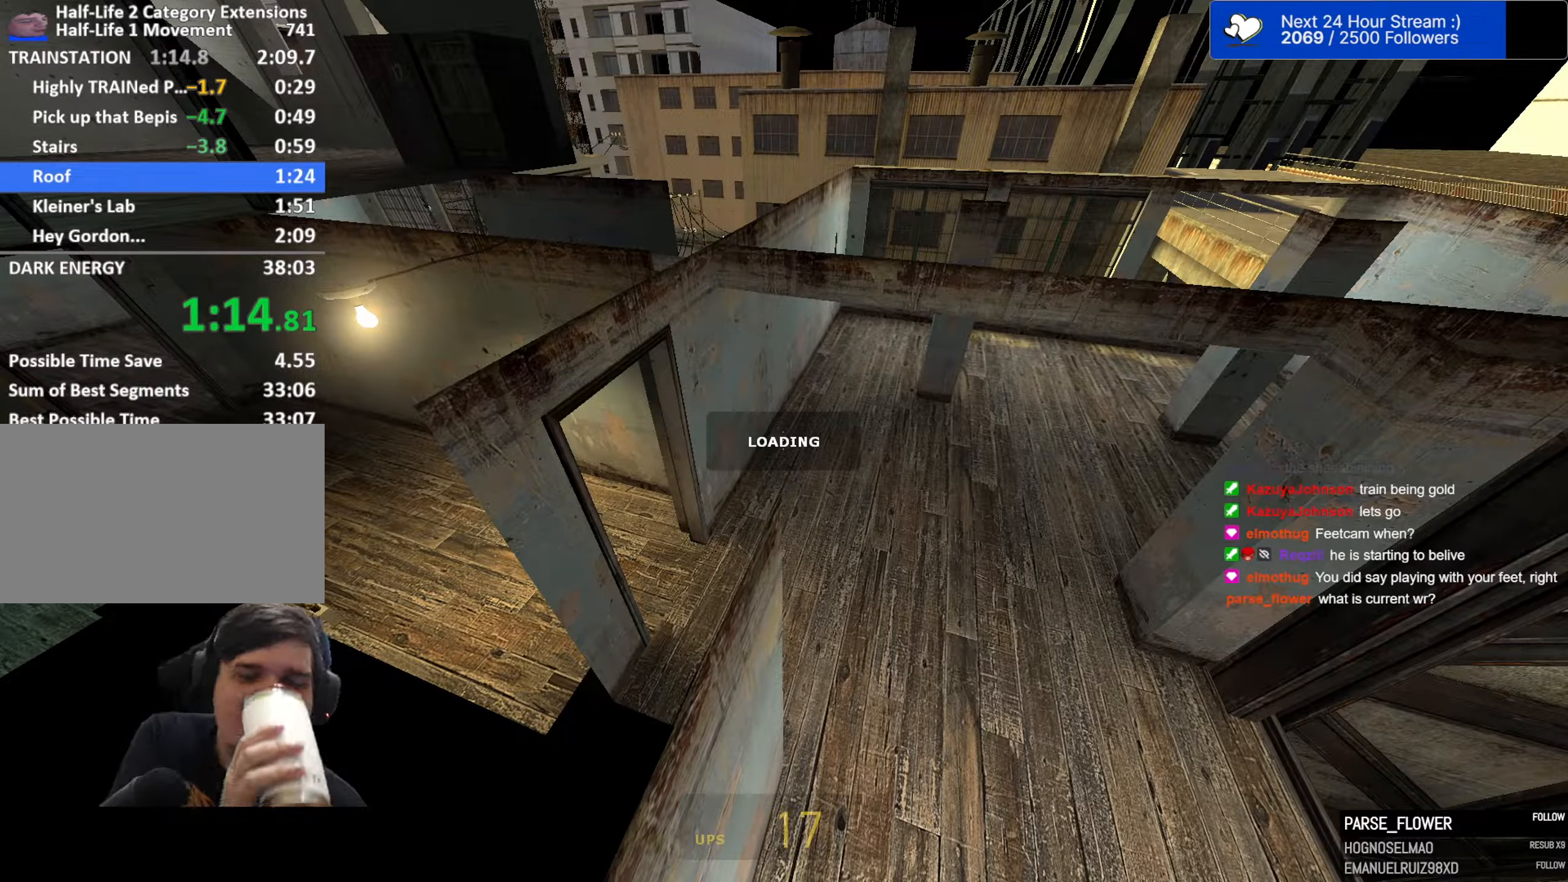
{"keys": ["ctrl"], "mouse": [], "mouse_move": "still", "events": []}
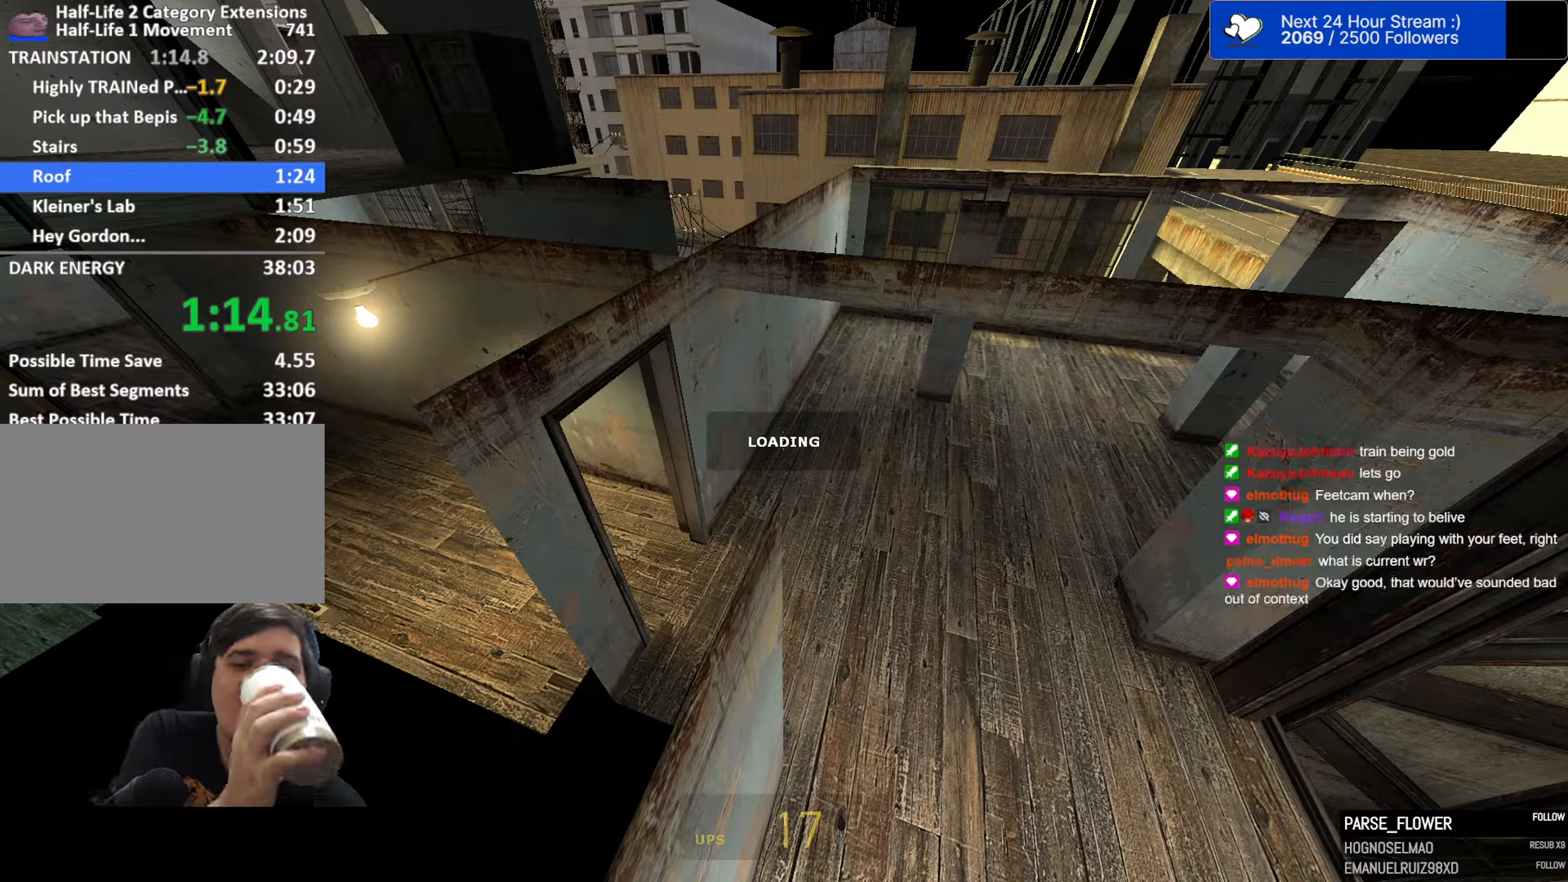
{"keys": ["ctrl"], "mouse": [], "mouse_move": "still", "events": []}
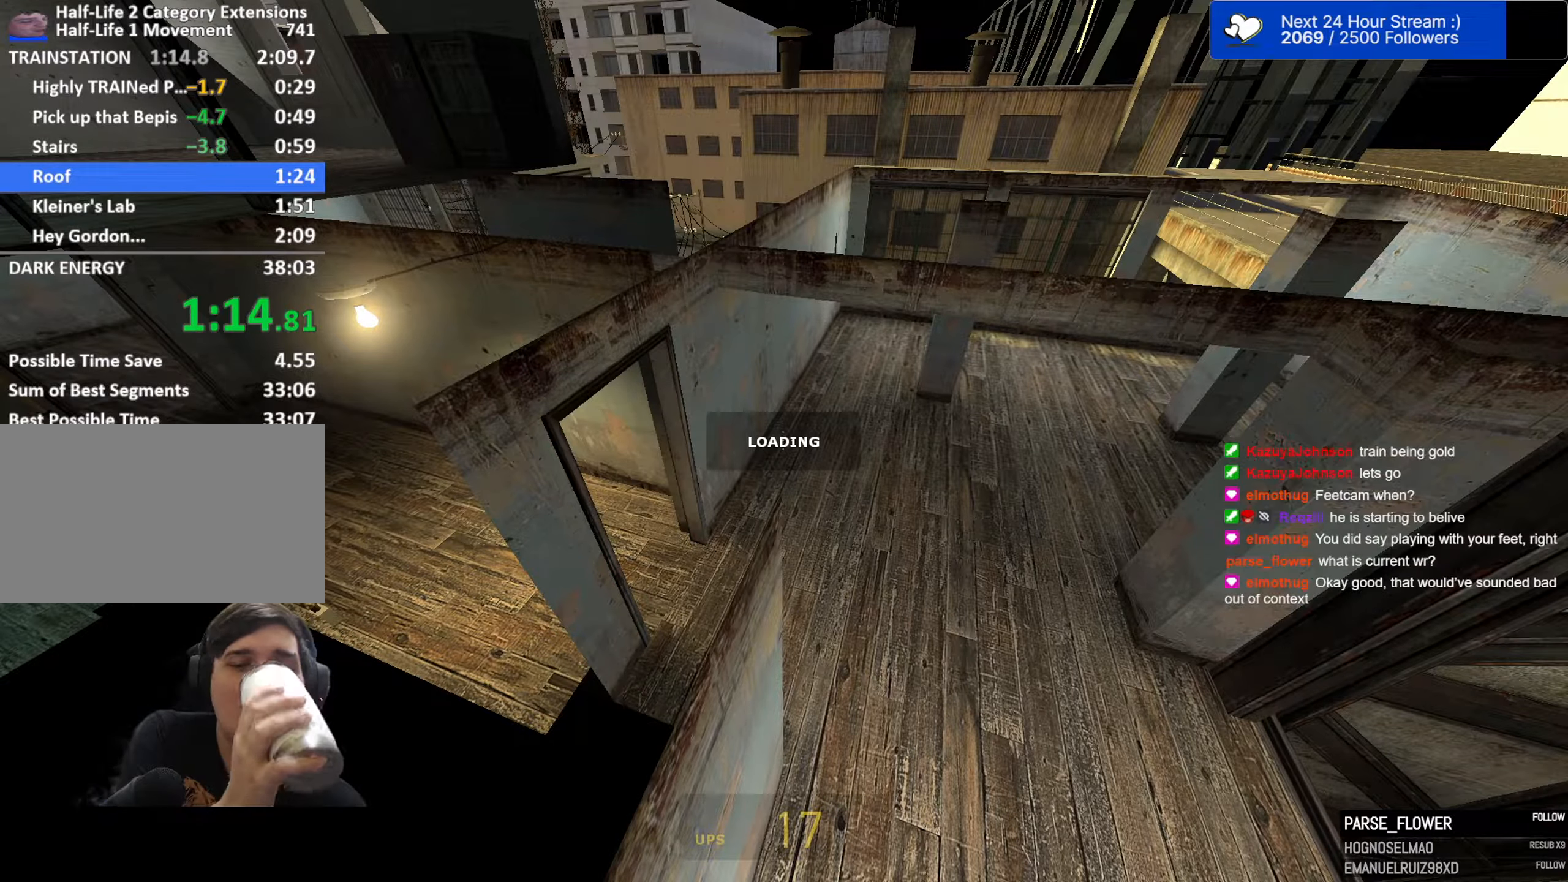
{"keys": ["ctrl"], "mouse": [], "mouse_move": "still", "events": []}
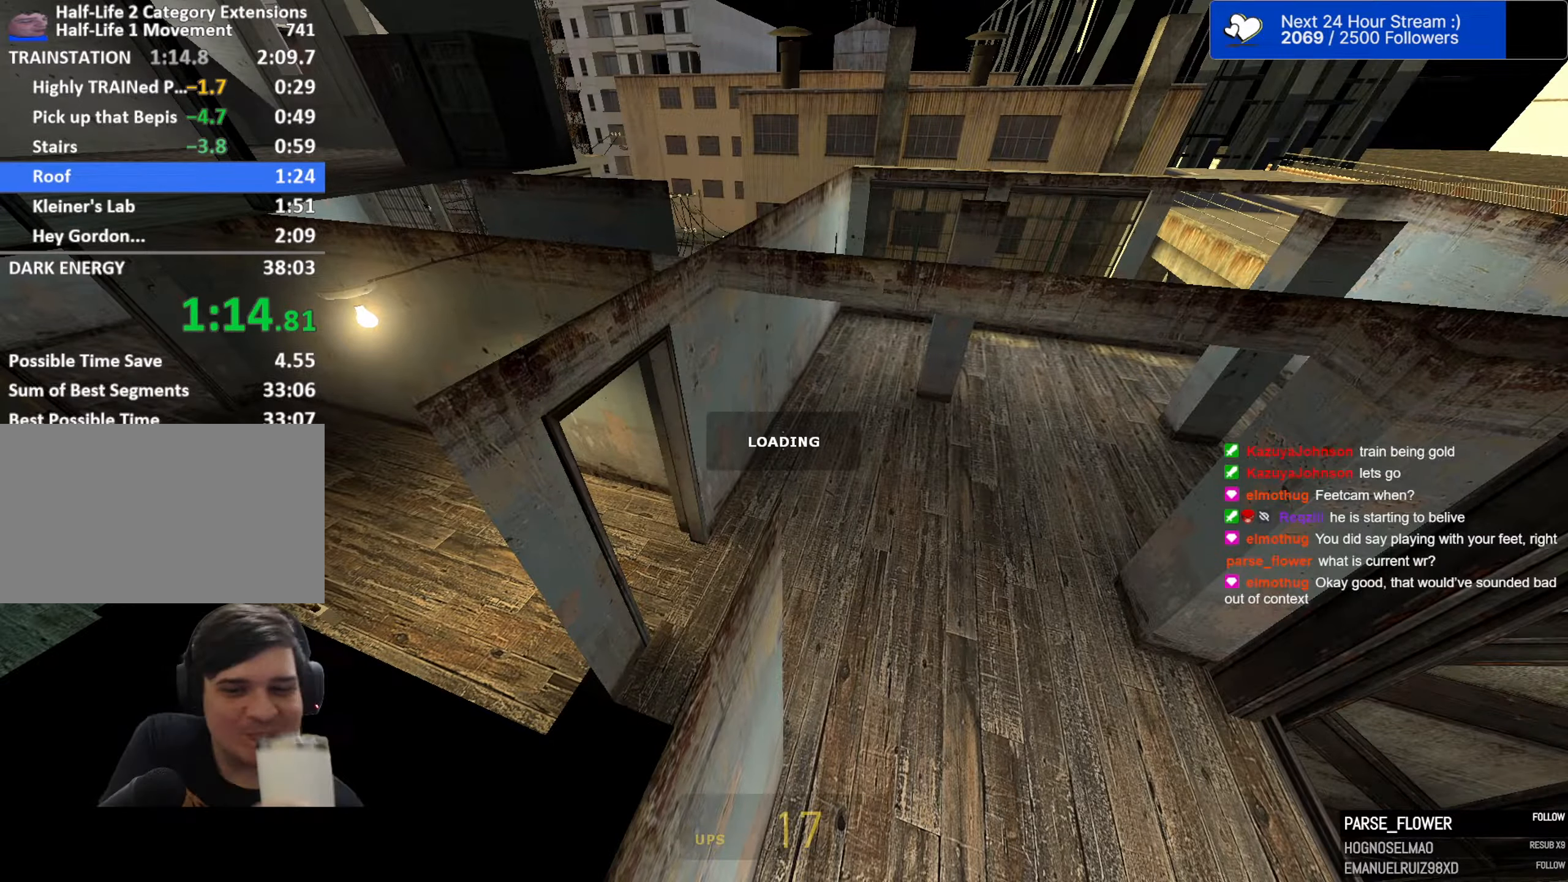
{"keys": ["ctrl"], "mouse": [], "mouse_move": "still", "events": []}
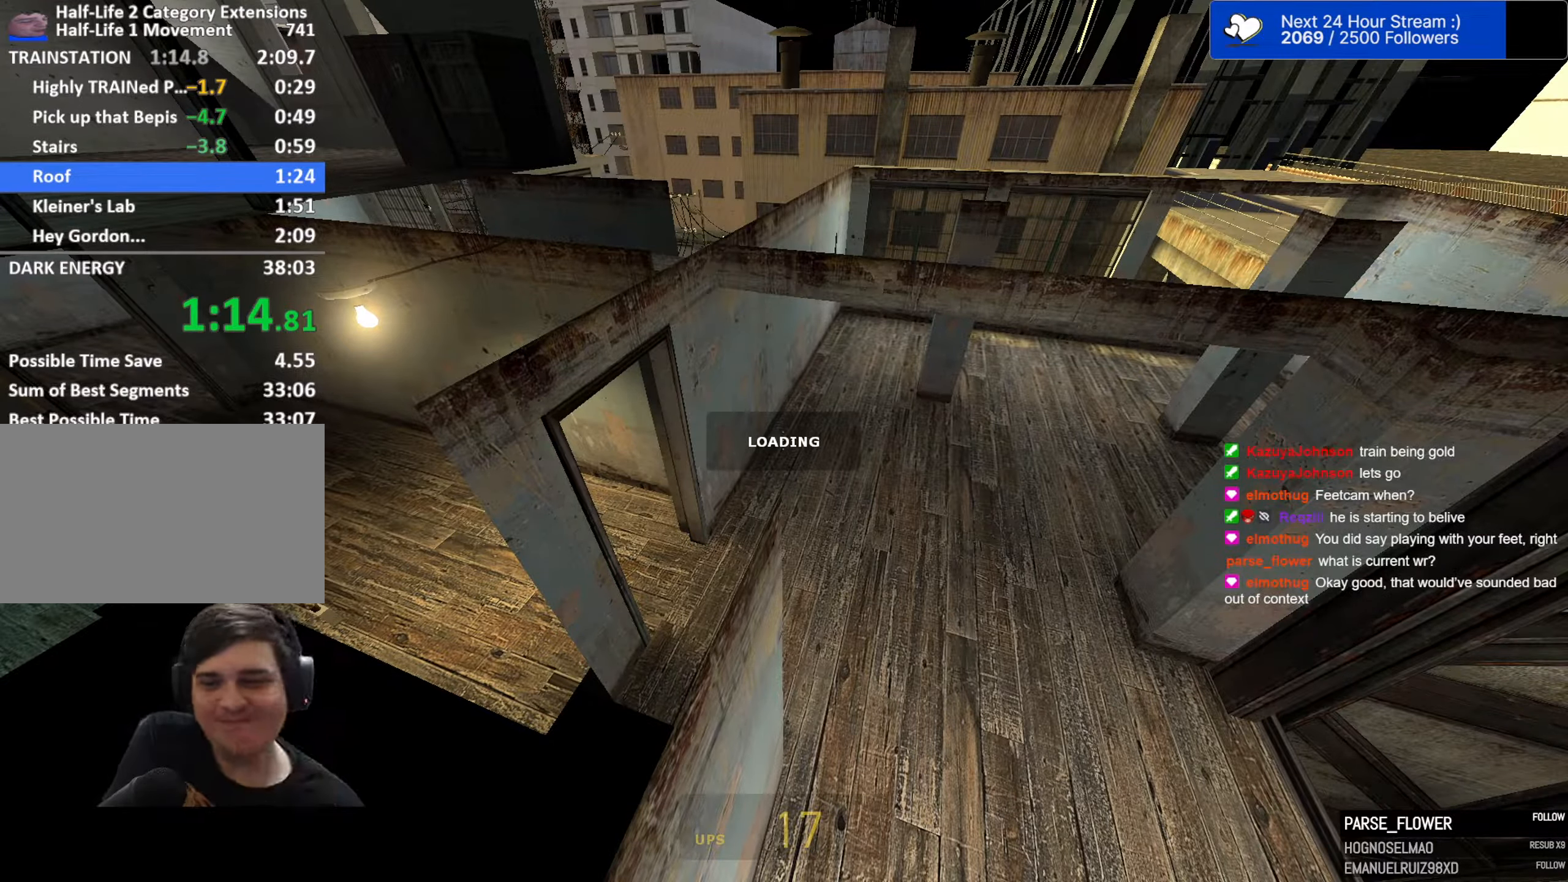
{"keys": ["ctrl"], "mouse": [], "mouse_move": "still", "events": []}
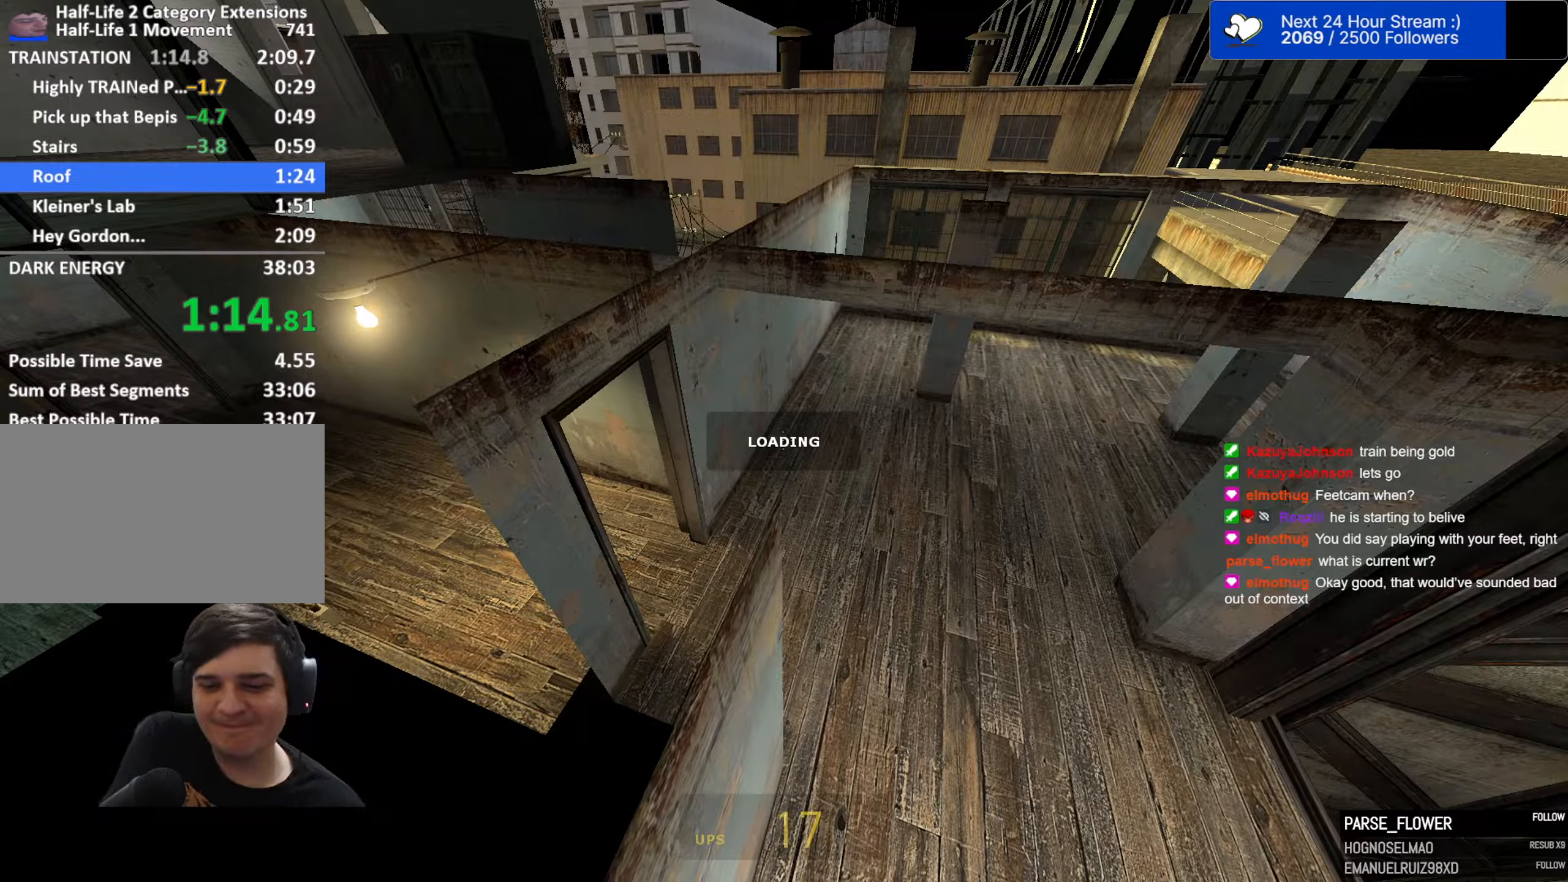
{"keys": ["ctrl"], "mouse": [], "mouse_move": "still", "events": []}
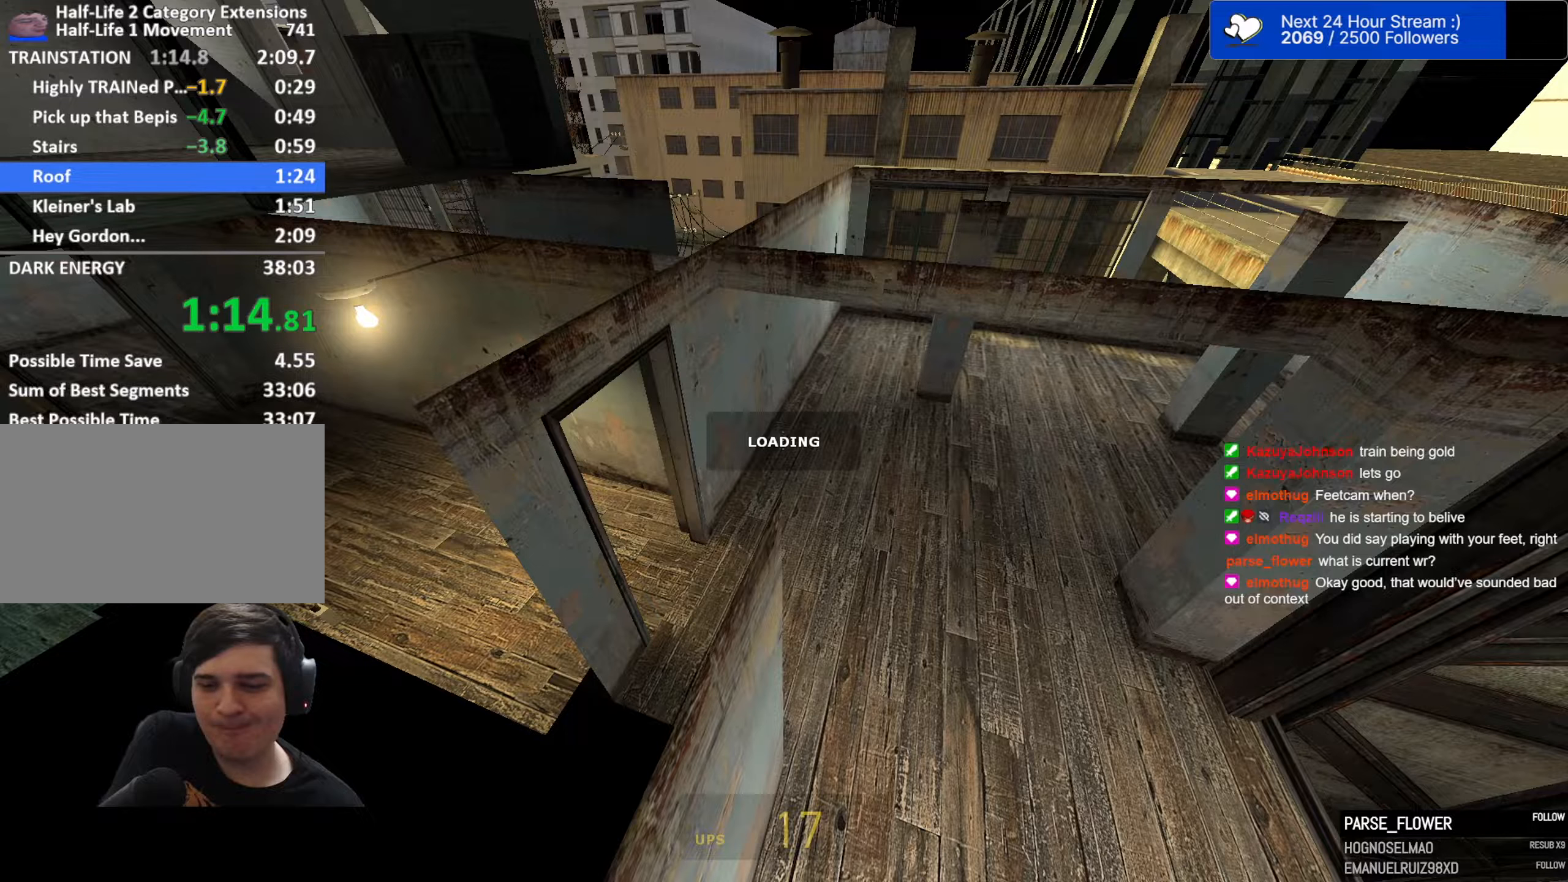
{"keys": ["ctrl"], "mouse": [], "mouse_move": "still", "events": []}
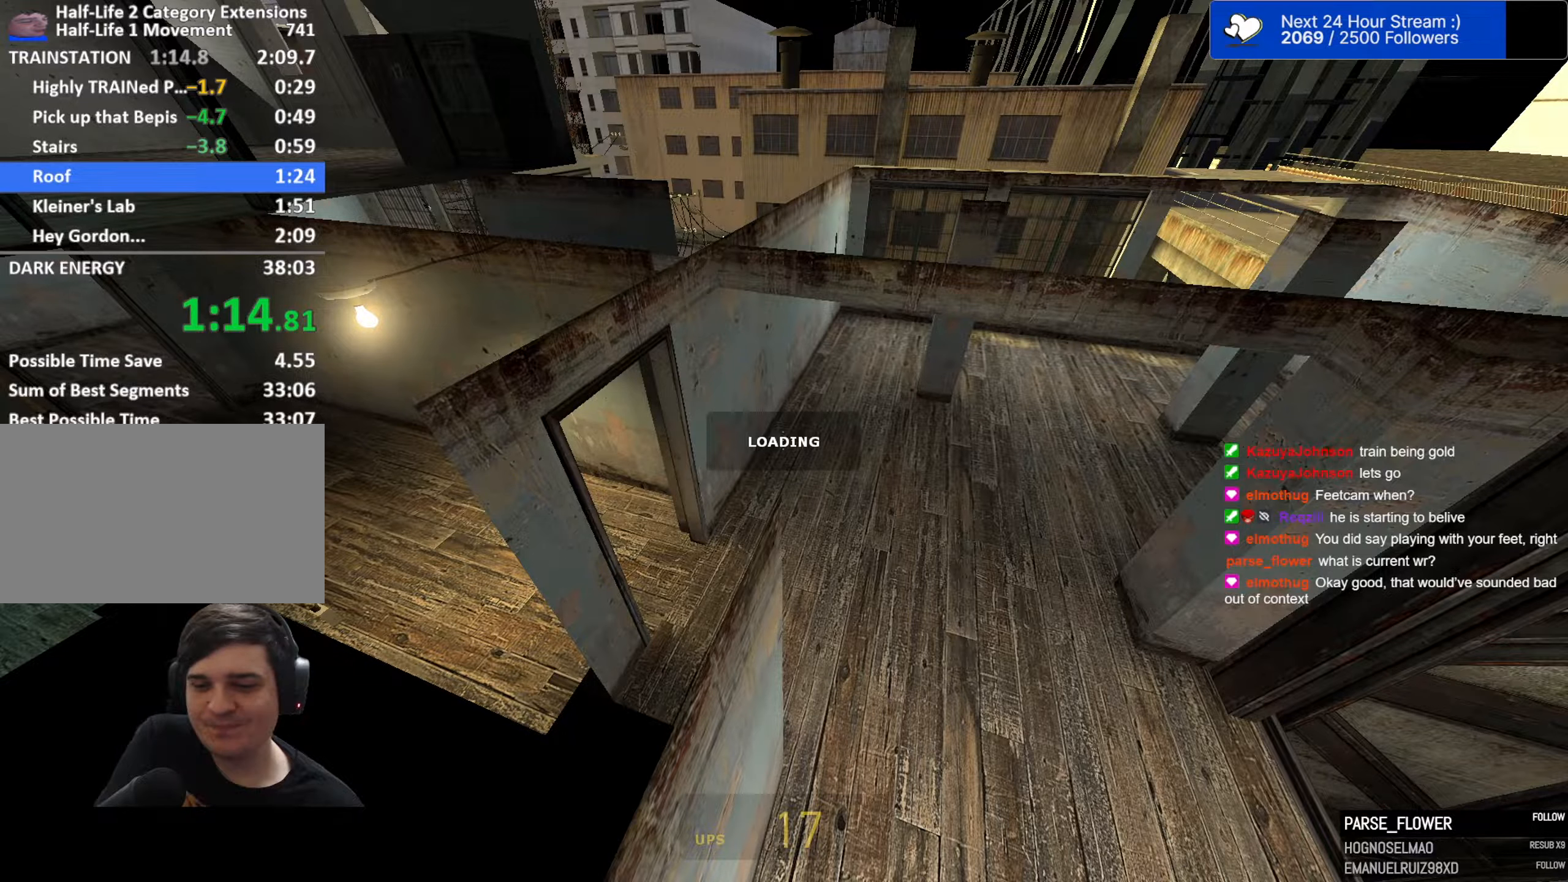
{"keys": ["ctrl"], "mouse": [], "mouse_move": "still", "events": []}
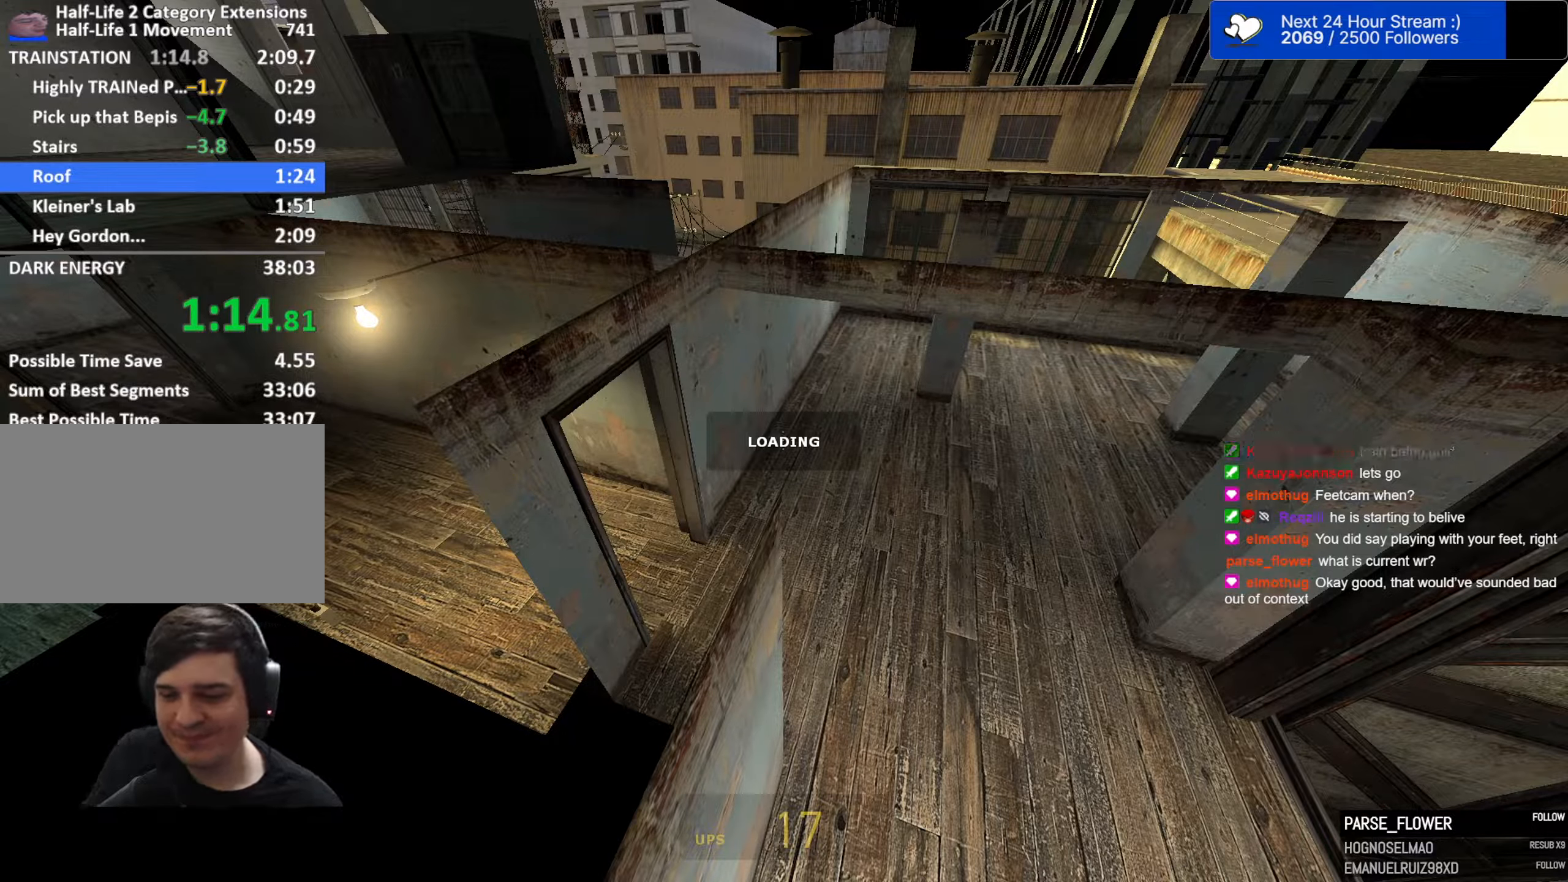
{"keys": ["ctrl"], "mouse": [], "mouse_move": "still", "events": []}
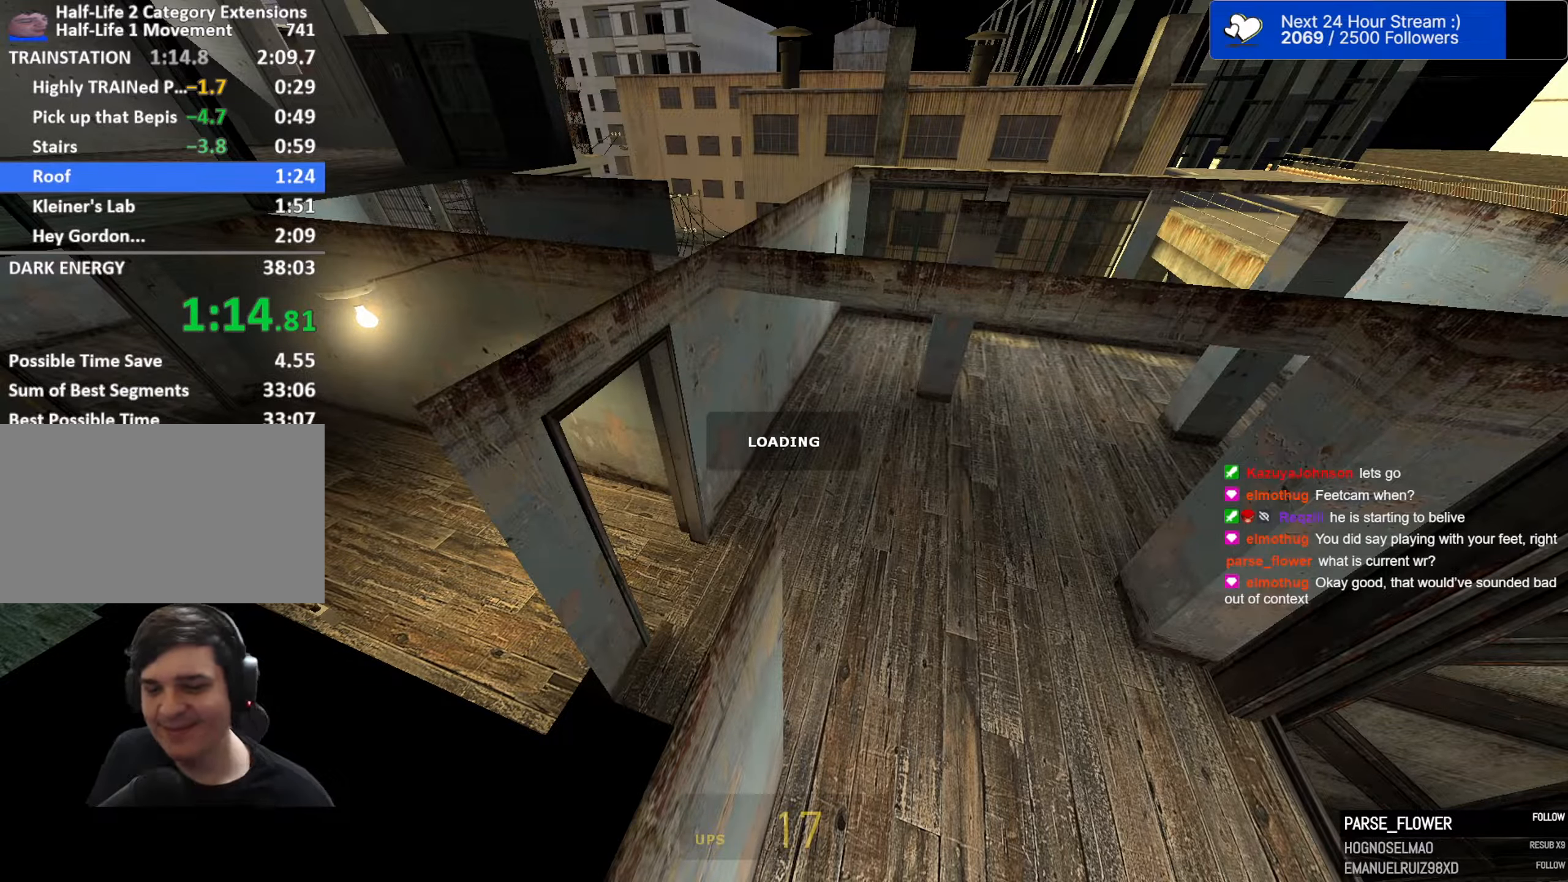
{"keys": ["ctrl"], "mouse": [], "mouse_move": "still", "events": []}
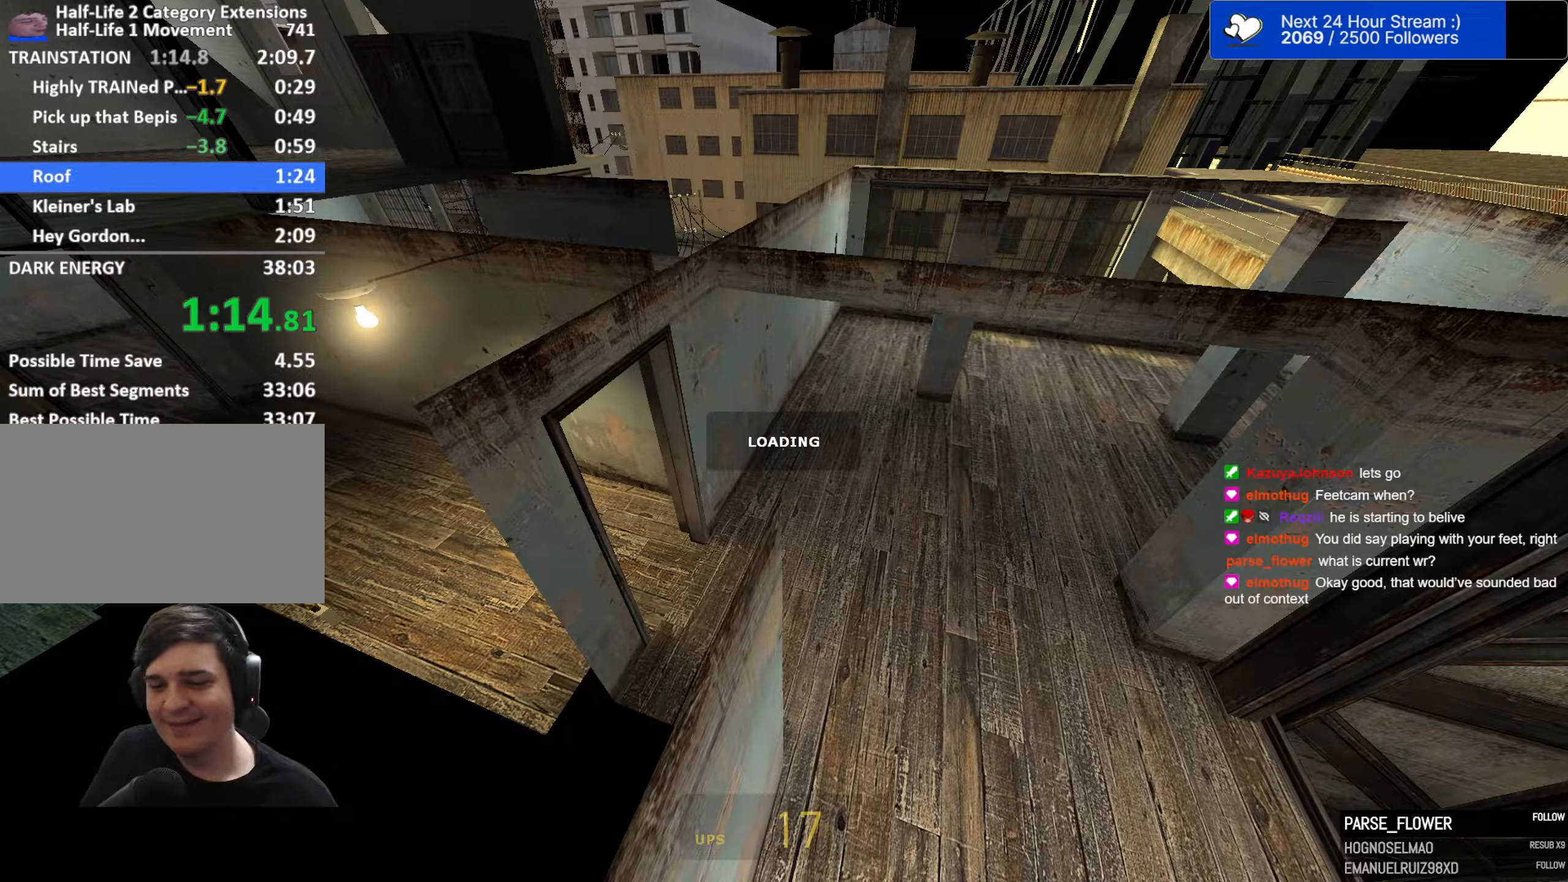
{"keys": ["ctrl"], "mouse": [], "mouse_move": "still", "events": []}
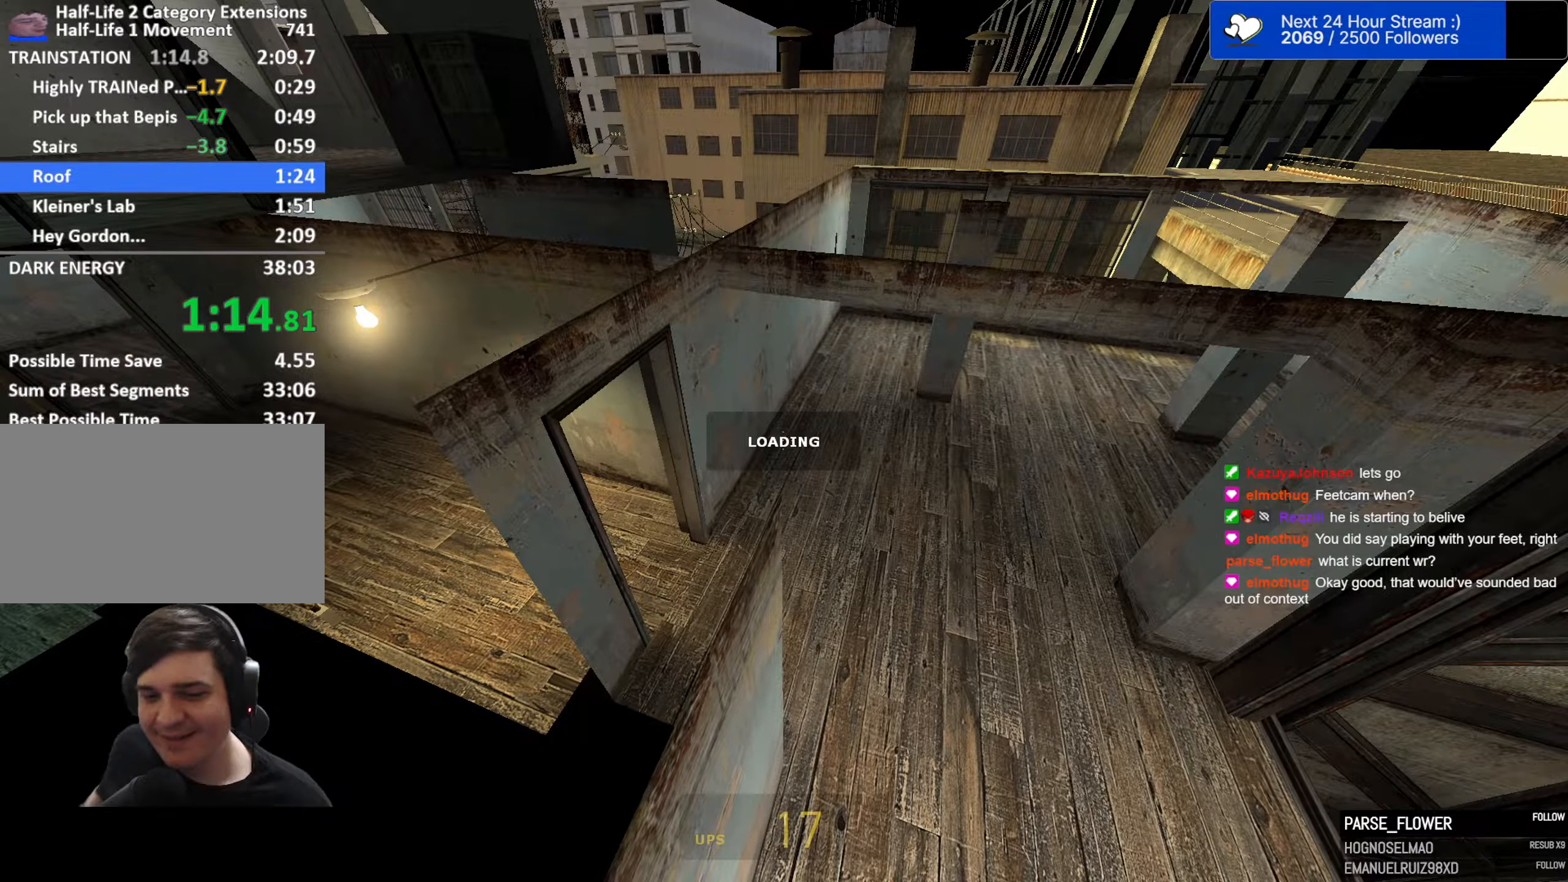
{"keys": ["ctrl"], "mouse": [], "mouse_move": "still", "events": []}
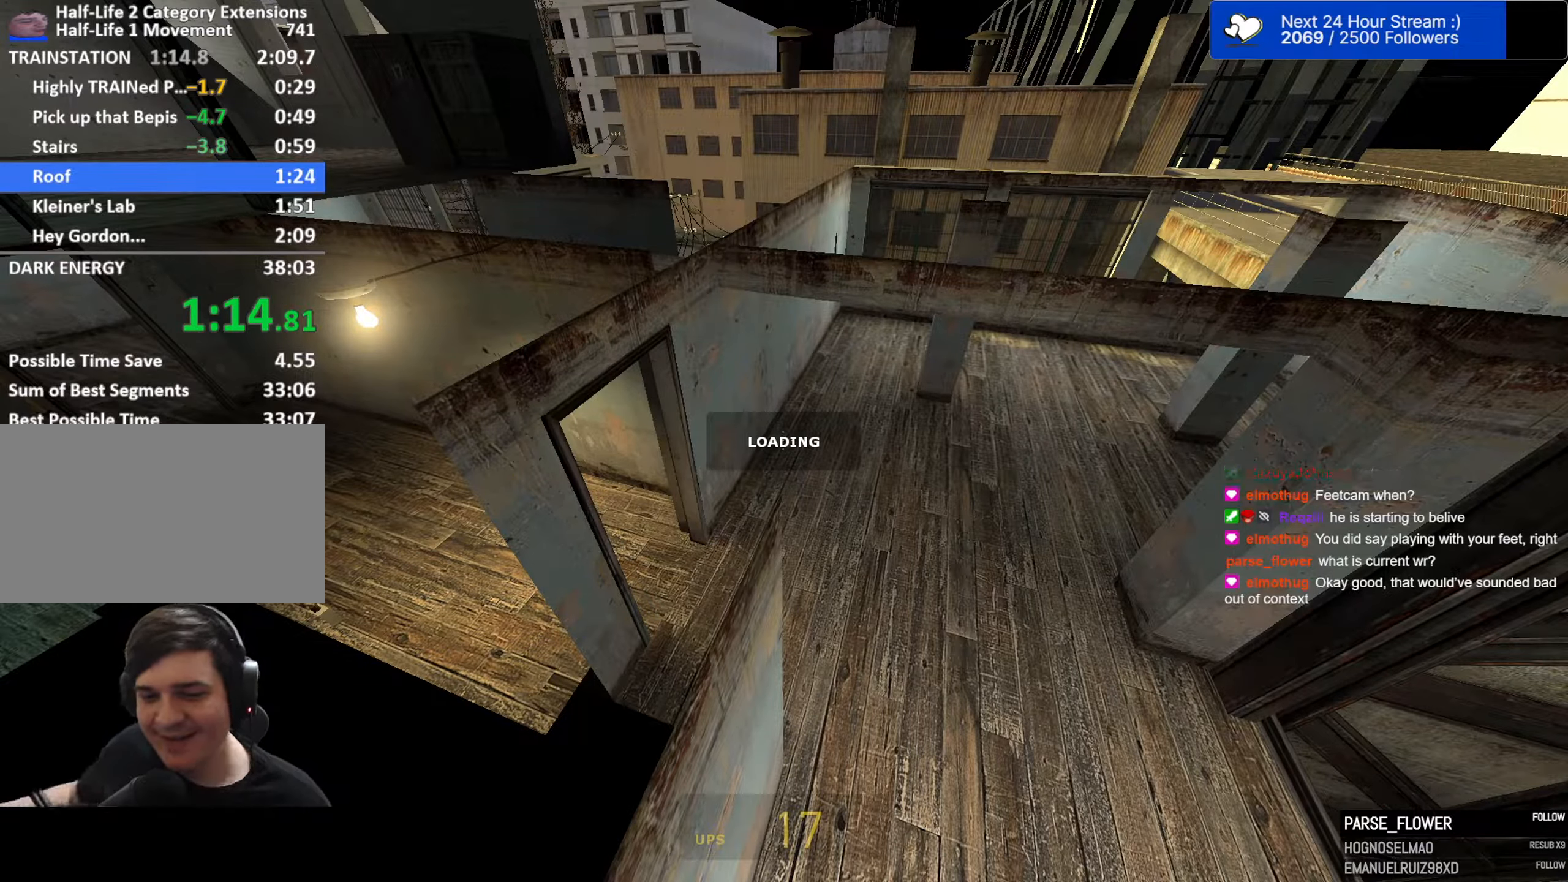
{"keys": ["ctrl"], "mouse": [], "mouse_move": "left", "events": []}
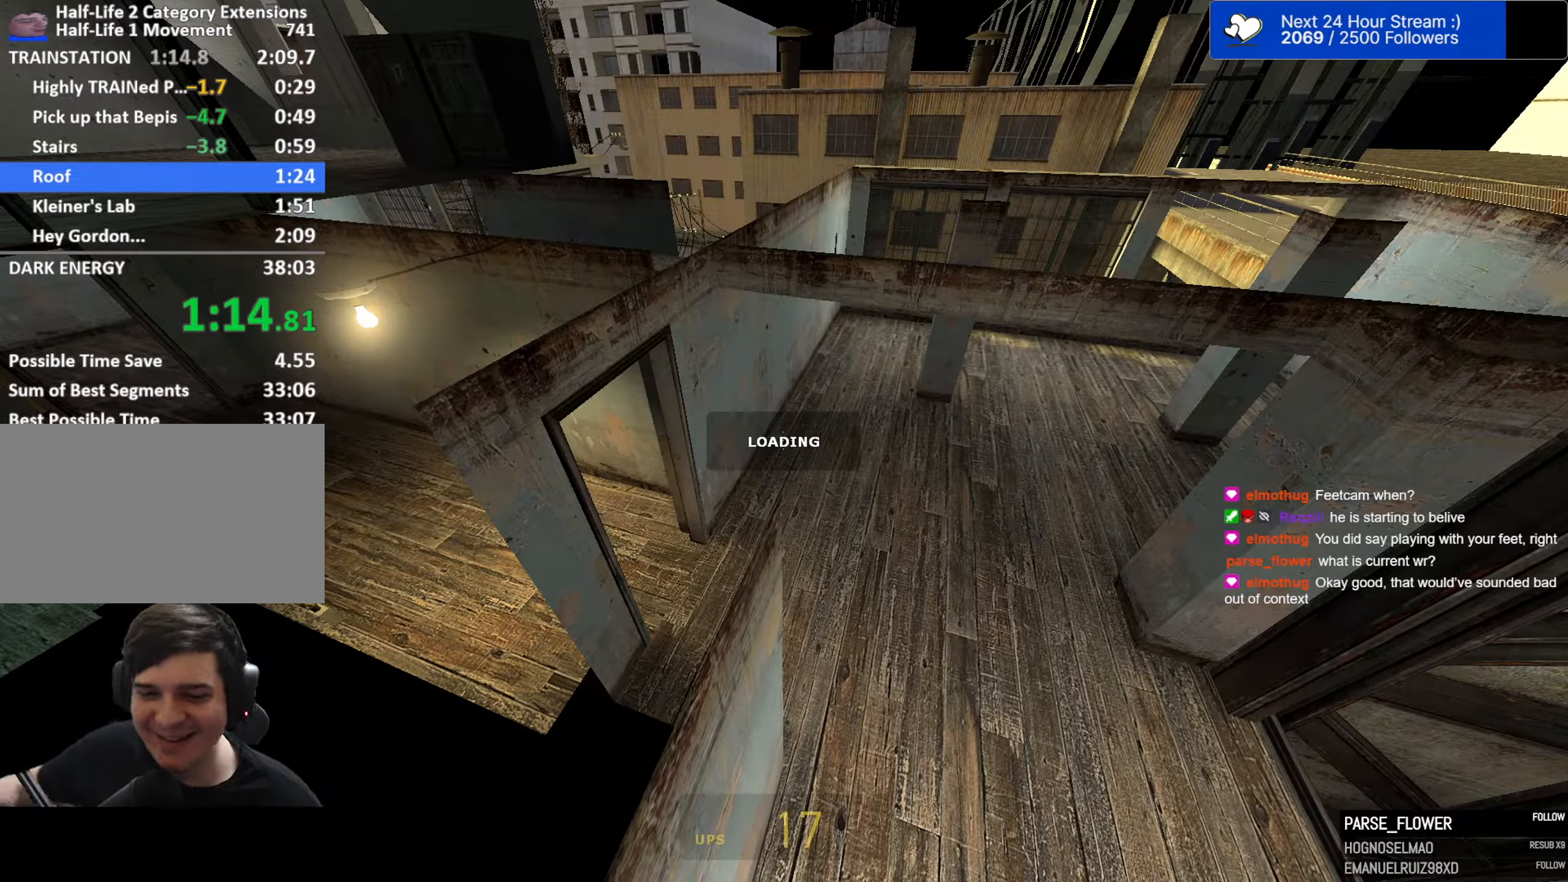
{"keys": ["ctrl"], "mouse": [], "mouse_move": "still", "events": []}
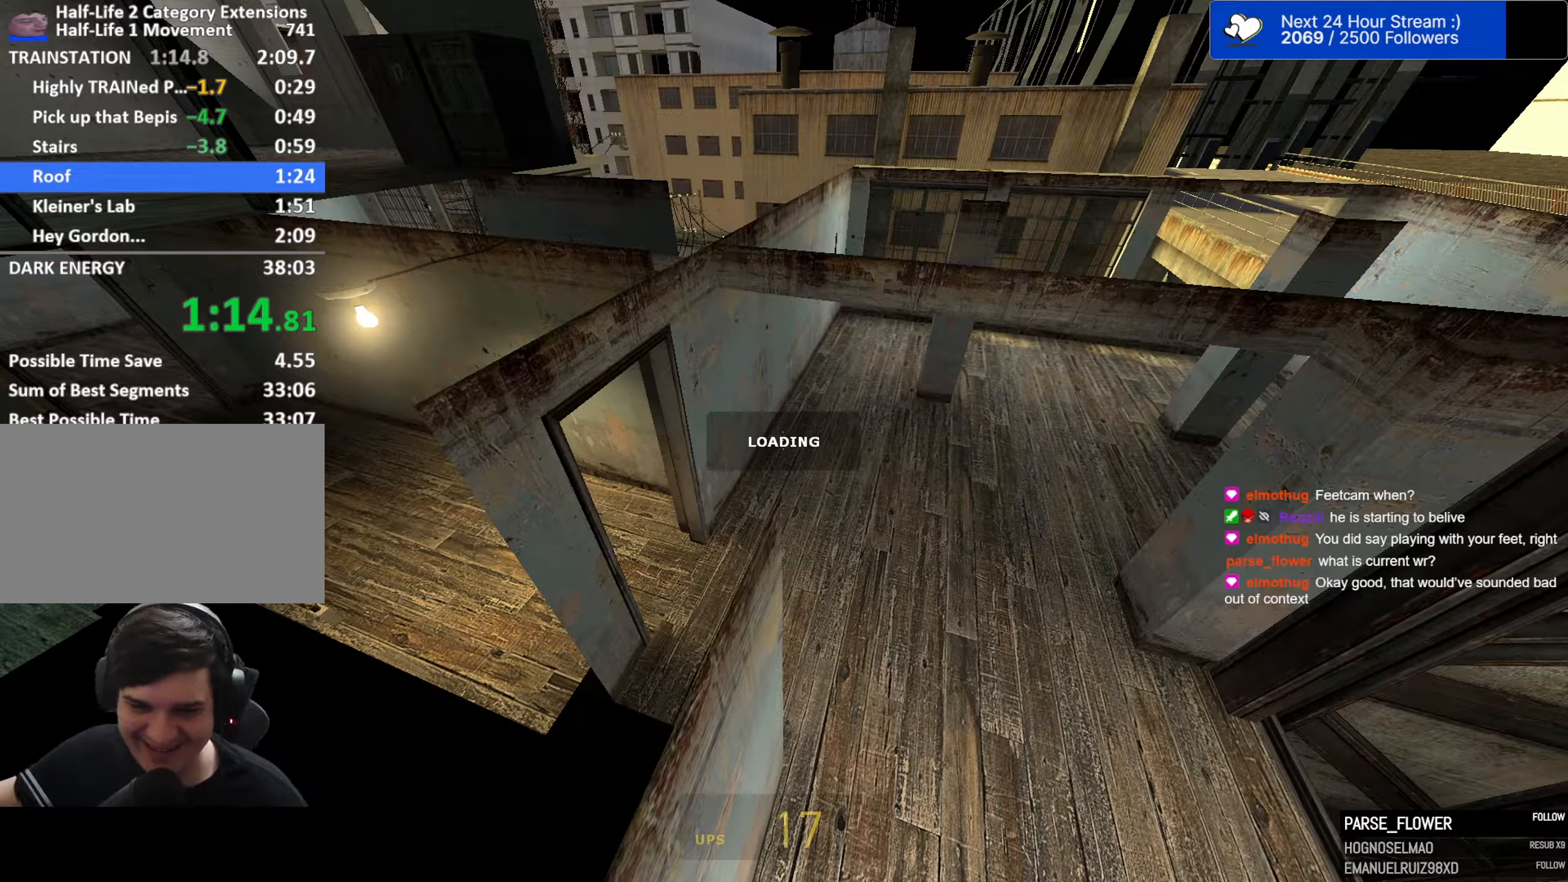
{"keys": ["ctrl"], "mouse": [], "mouse_move": "still", "events": []}
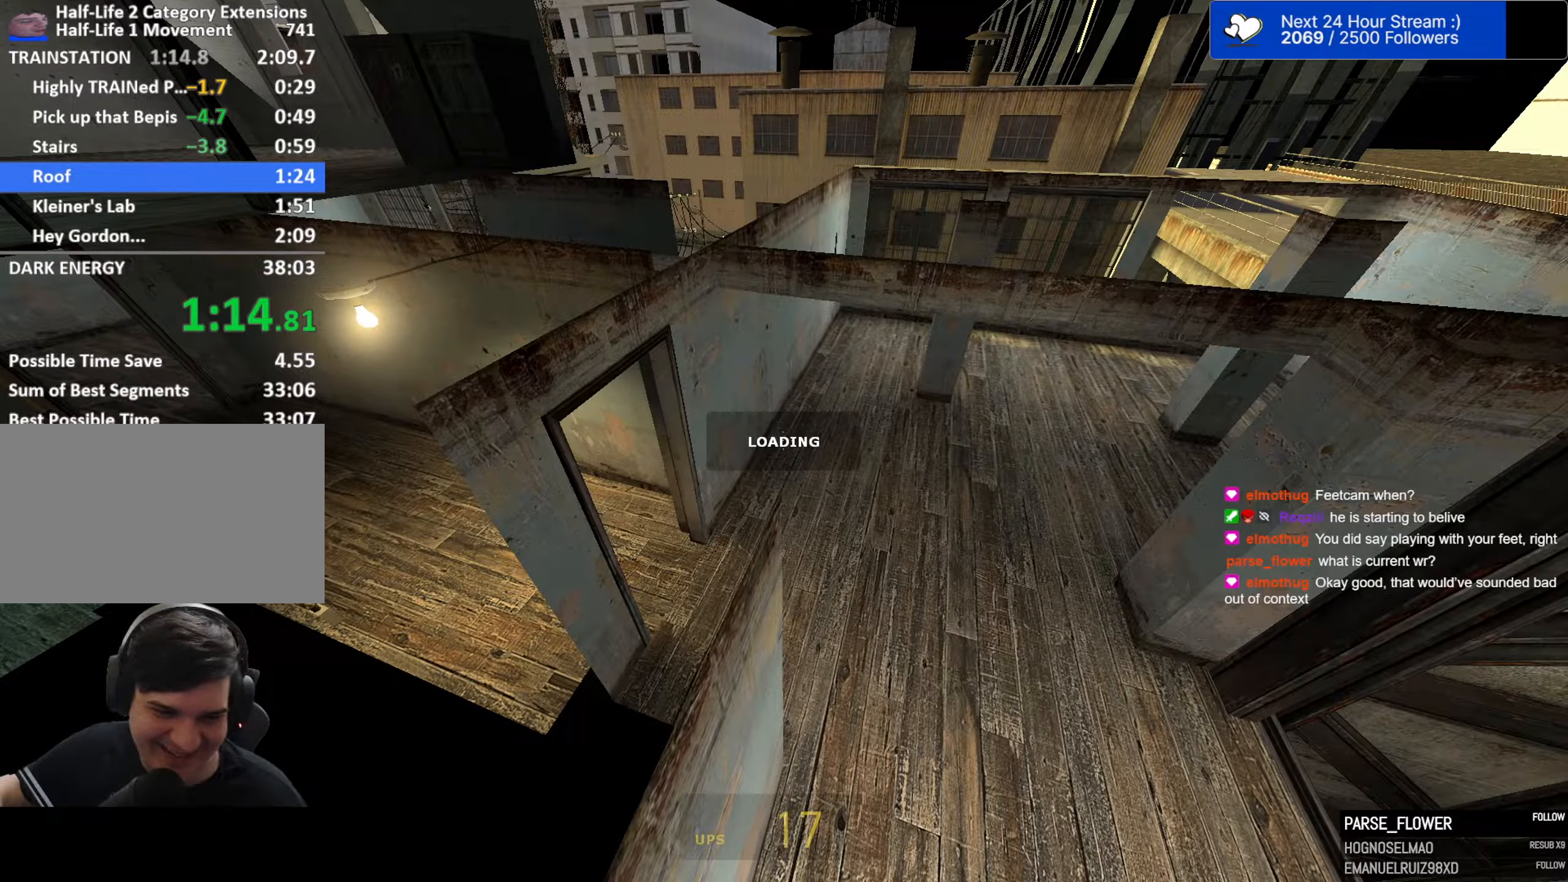
{"keys": ["ctrl"], "mouse": [], "mouse_move": "still", "events": []}
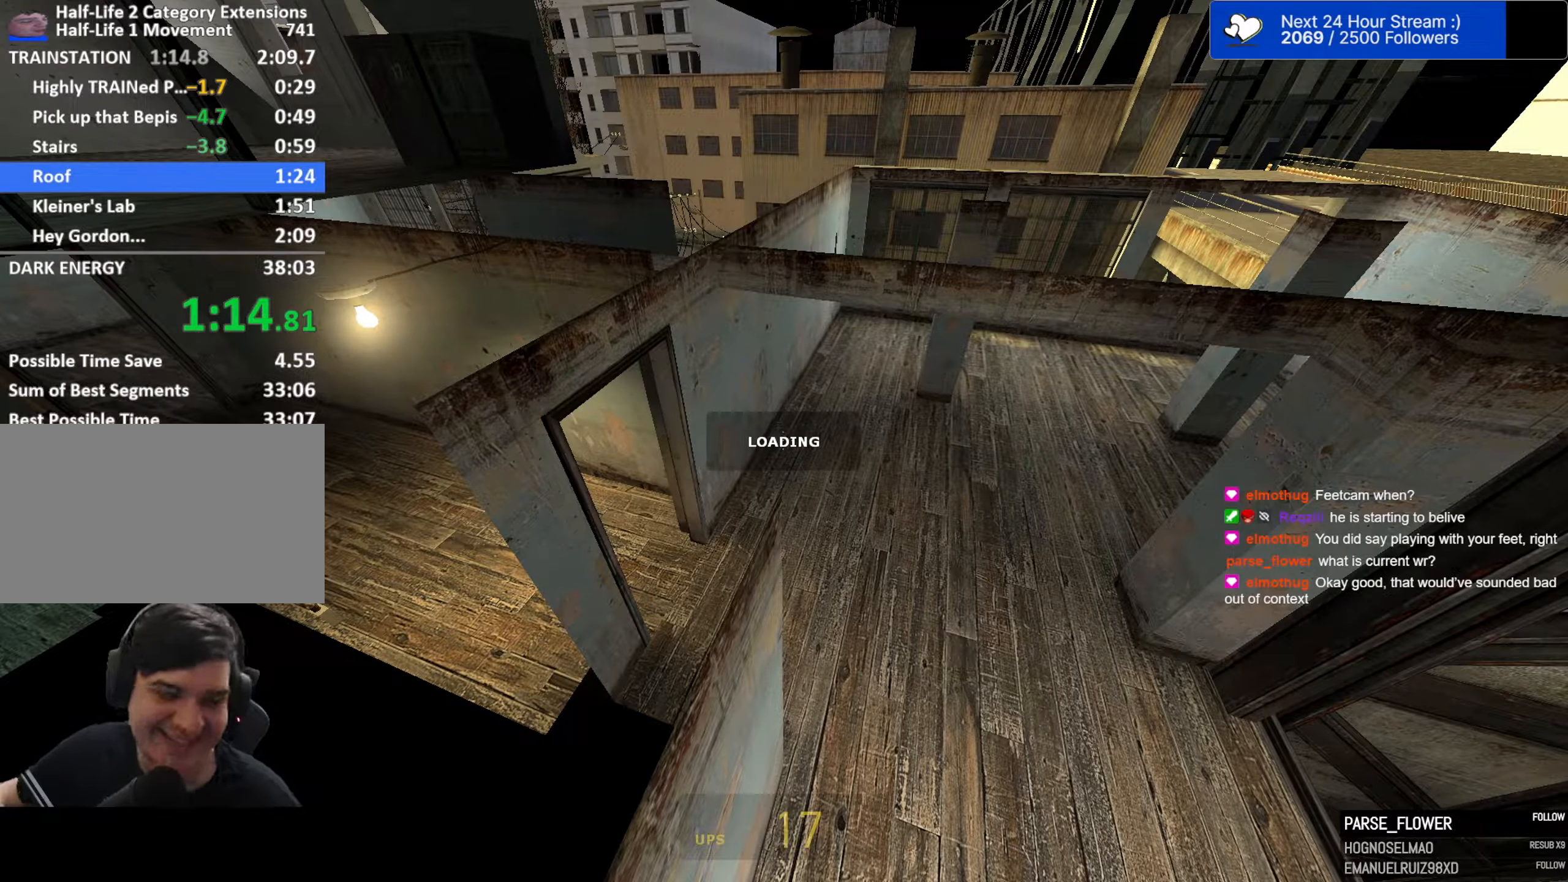
{"keys": ["ctrl"], "mouse": [], "mouse_move": "still", "events": []}